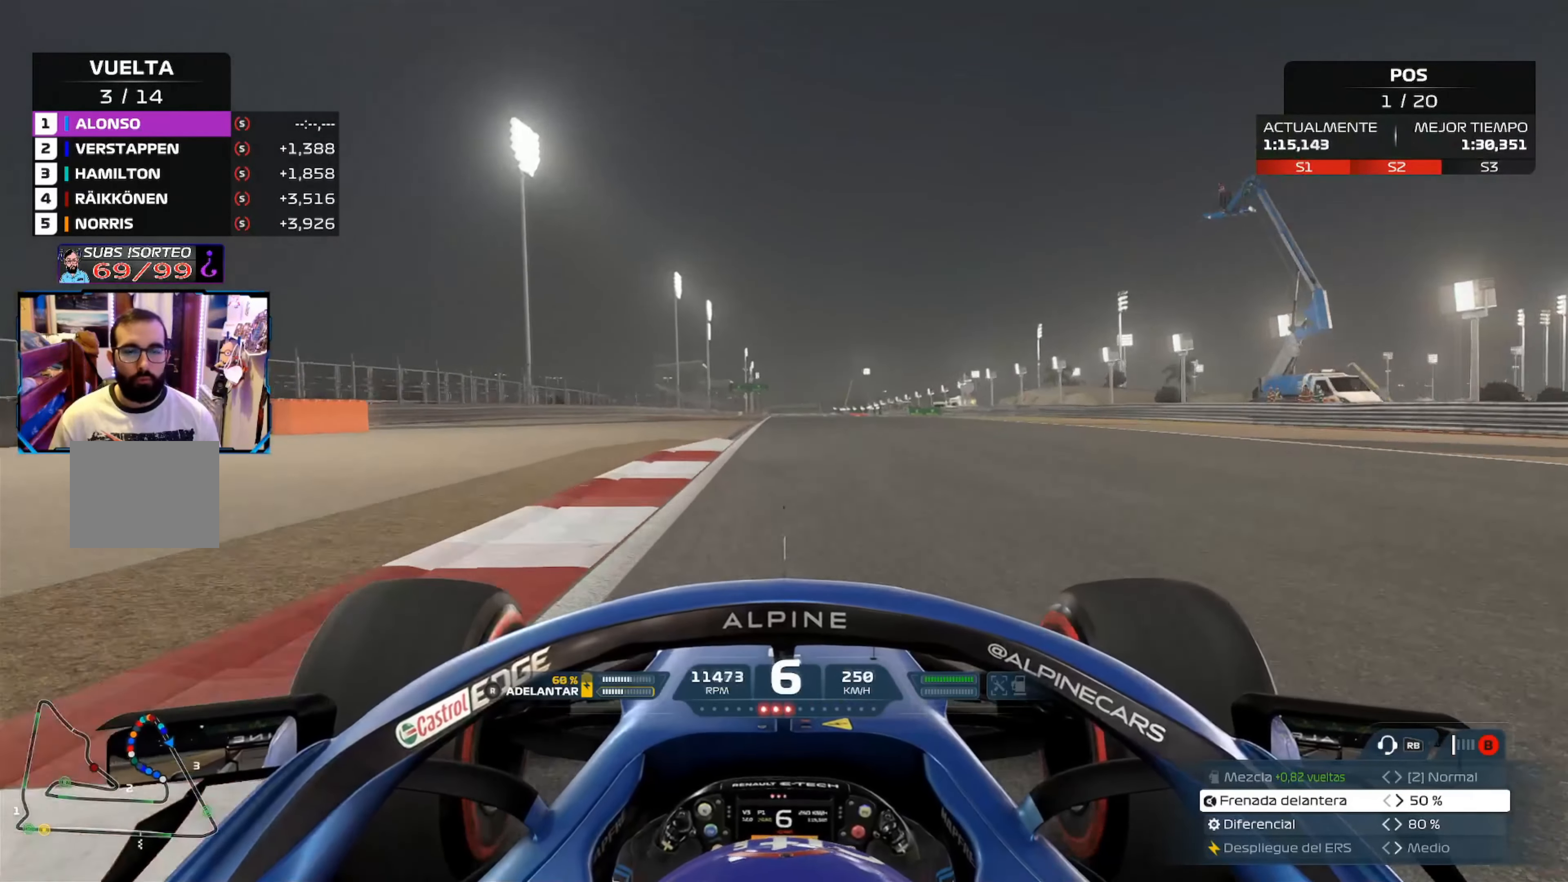
Gameplay with a controller (Xbox layout); each line is a JSON object with the inputs held at the frame after it. "events" lists button and stick changes between this image and that frame as [ms after this image, input, new state], when the widget could be followed in between.
{"buttons": ["A", "R2"], "left_stick": "center", "right_stick": "center", "events": [[433, "A", "down"]]}
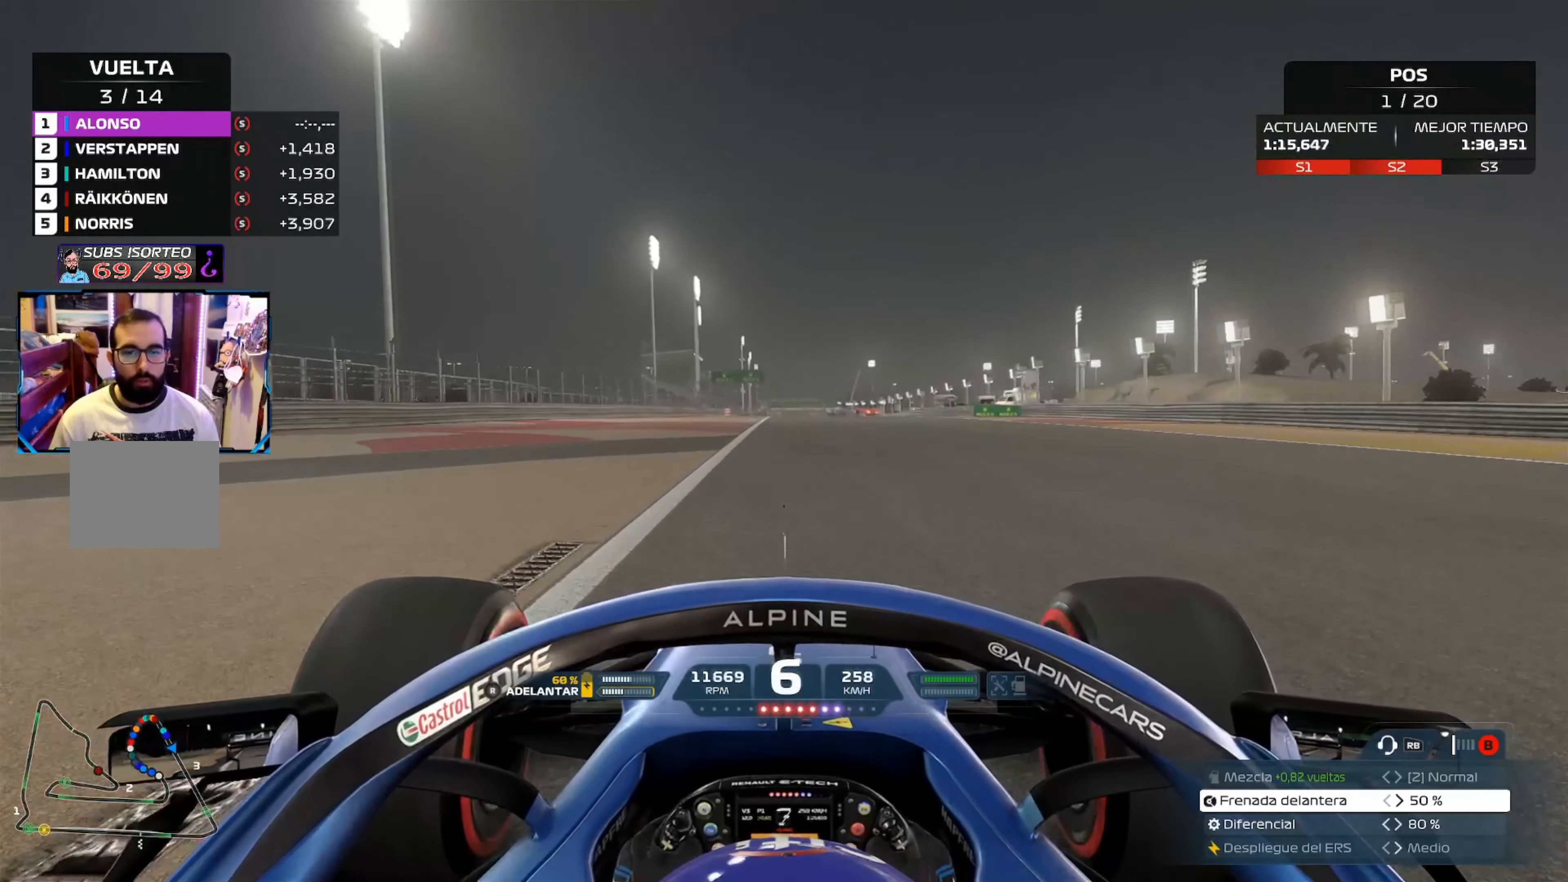
{"buttons": ["R2"], "left_stick": "center", "right_stick": "center", "events": [[84, "A", "up"]]}
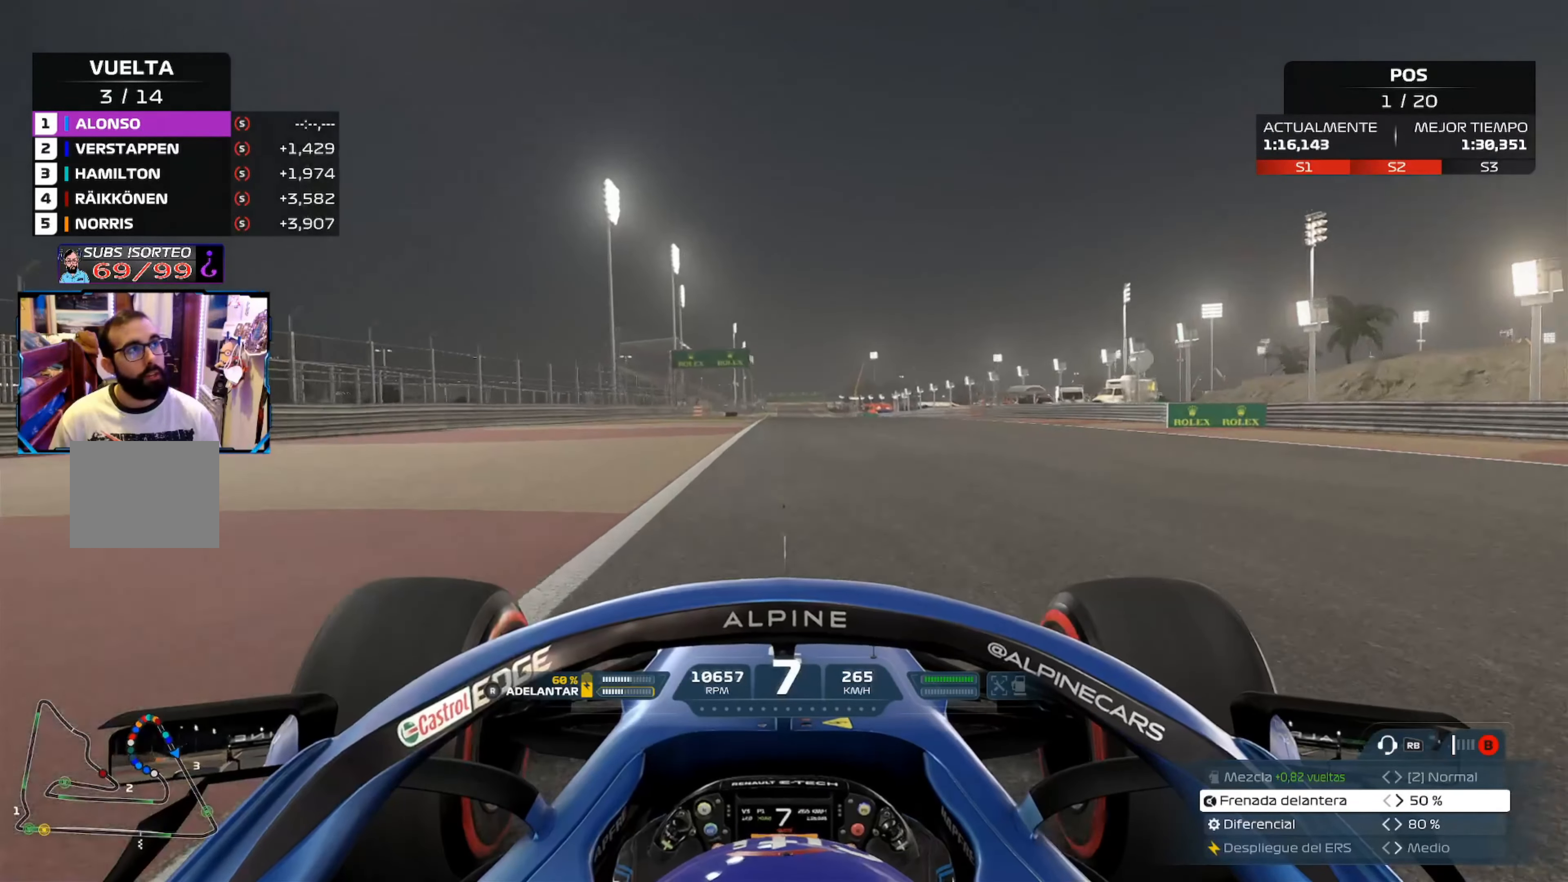
{"buttons": ["R2"], "left_stick": "center", "right_stick": "center", "events": []}
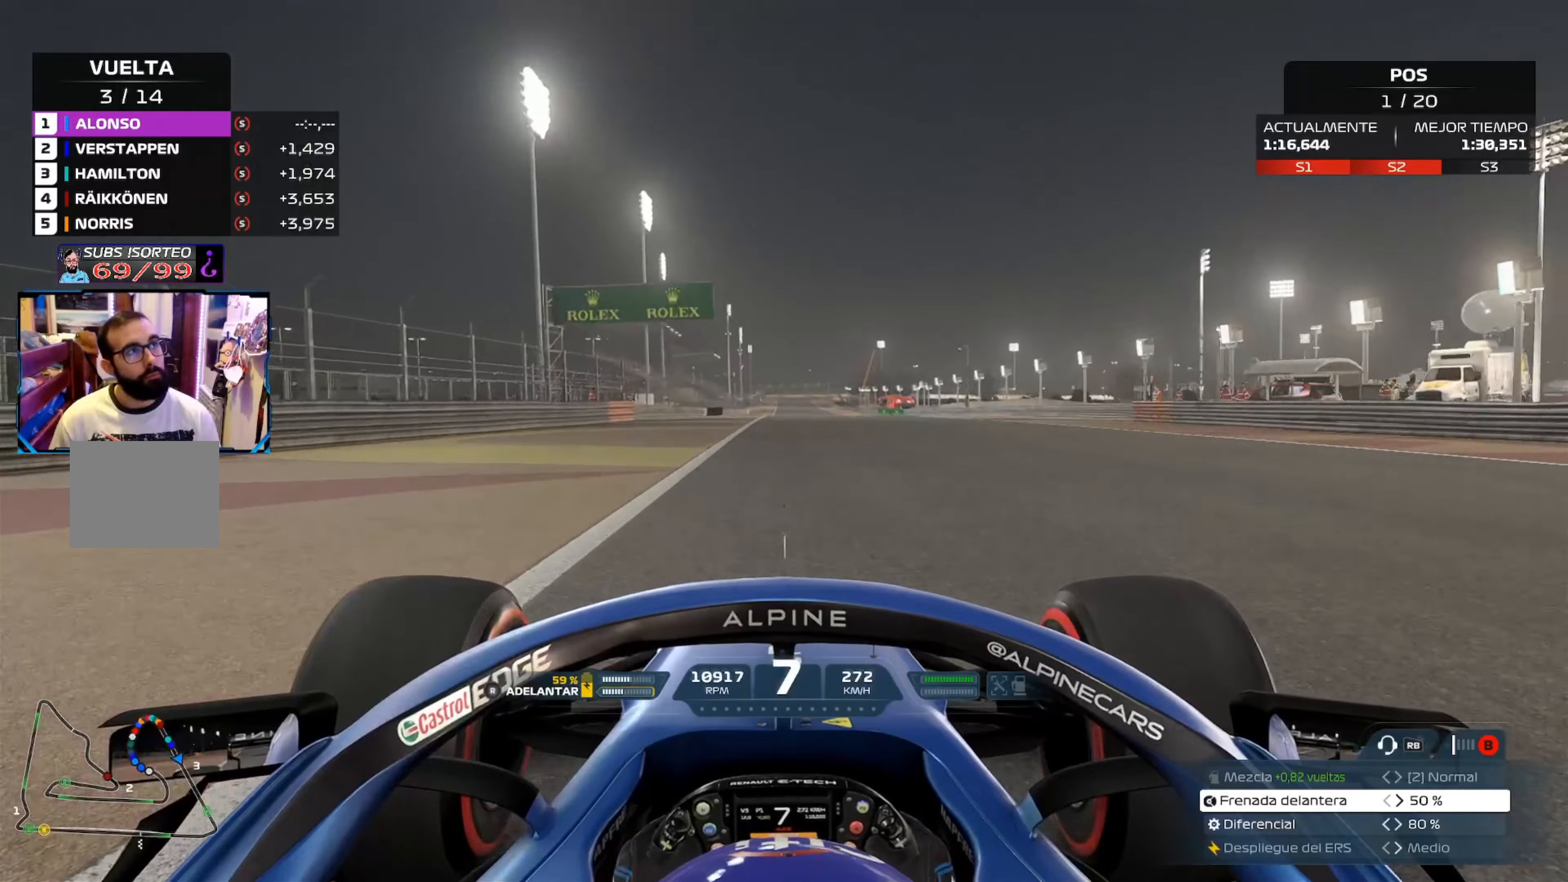
{"buttons": ["R2"], "left_stick": "center", "right_stick": "center", "events": []}
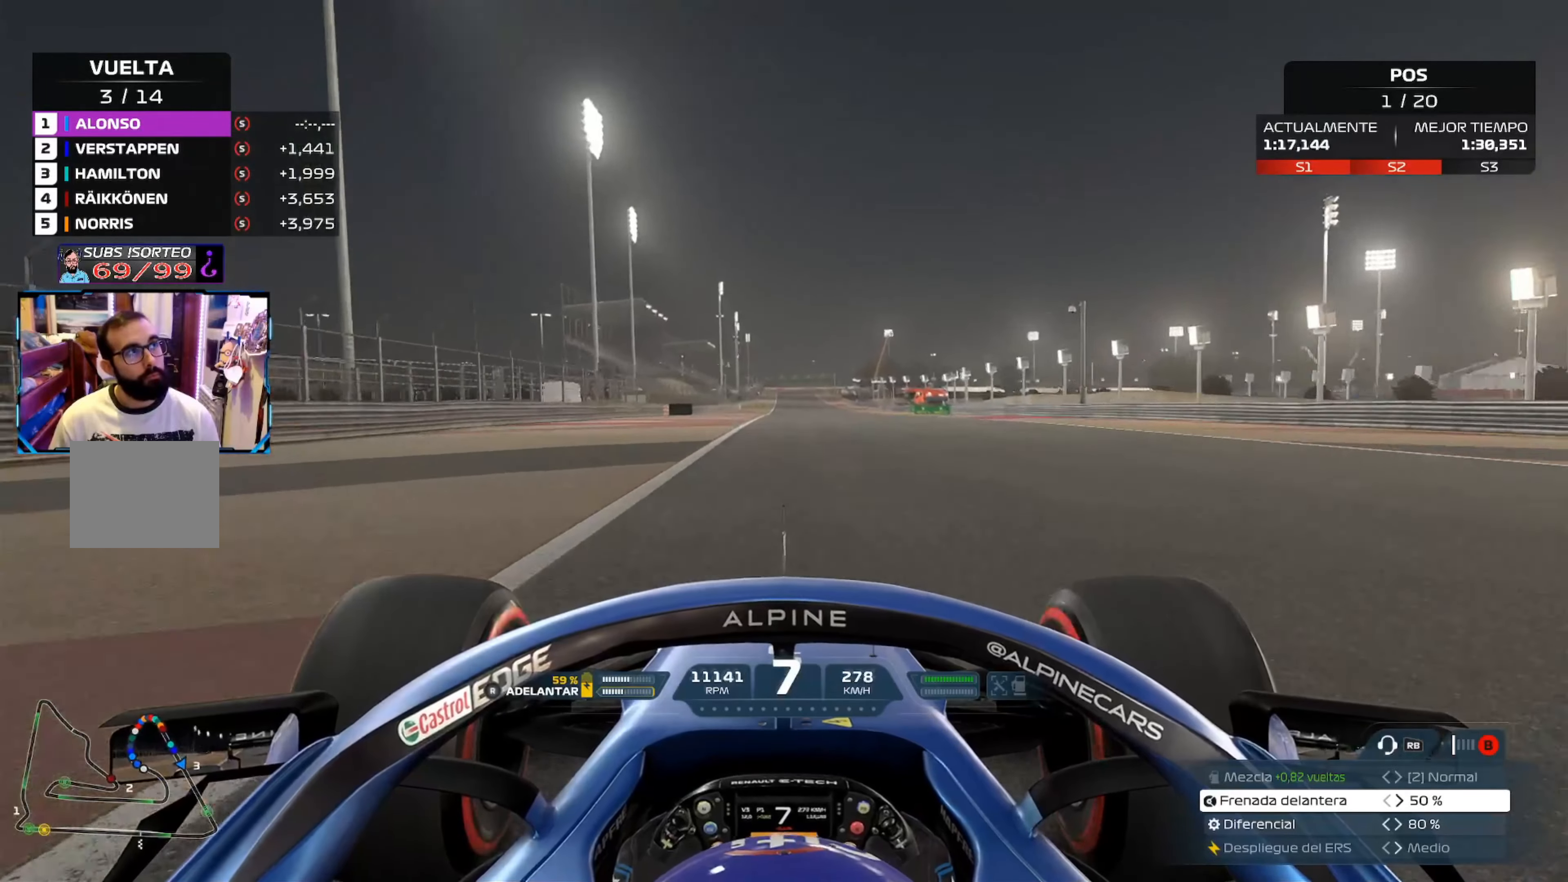
{"buttons": ["R2"], "left_stick": "center", "right_stick": "center", "events": []}
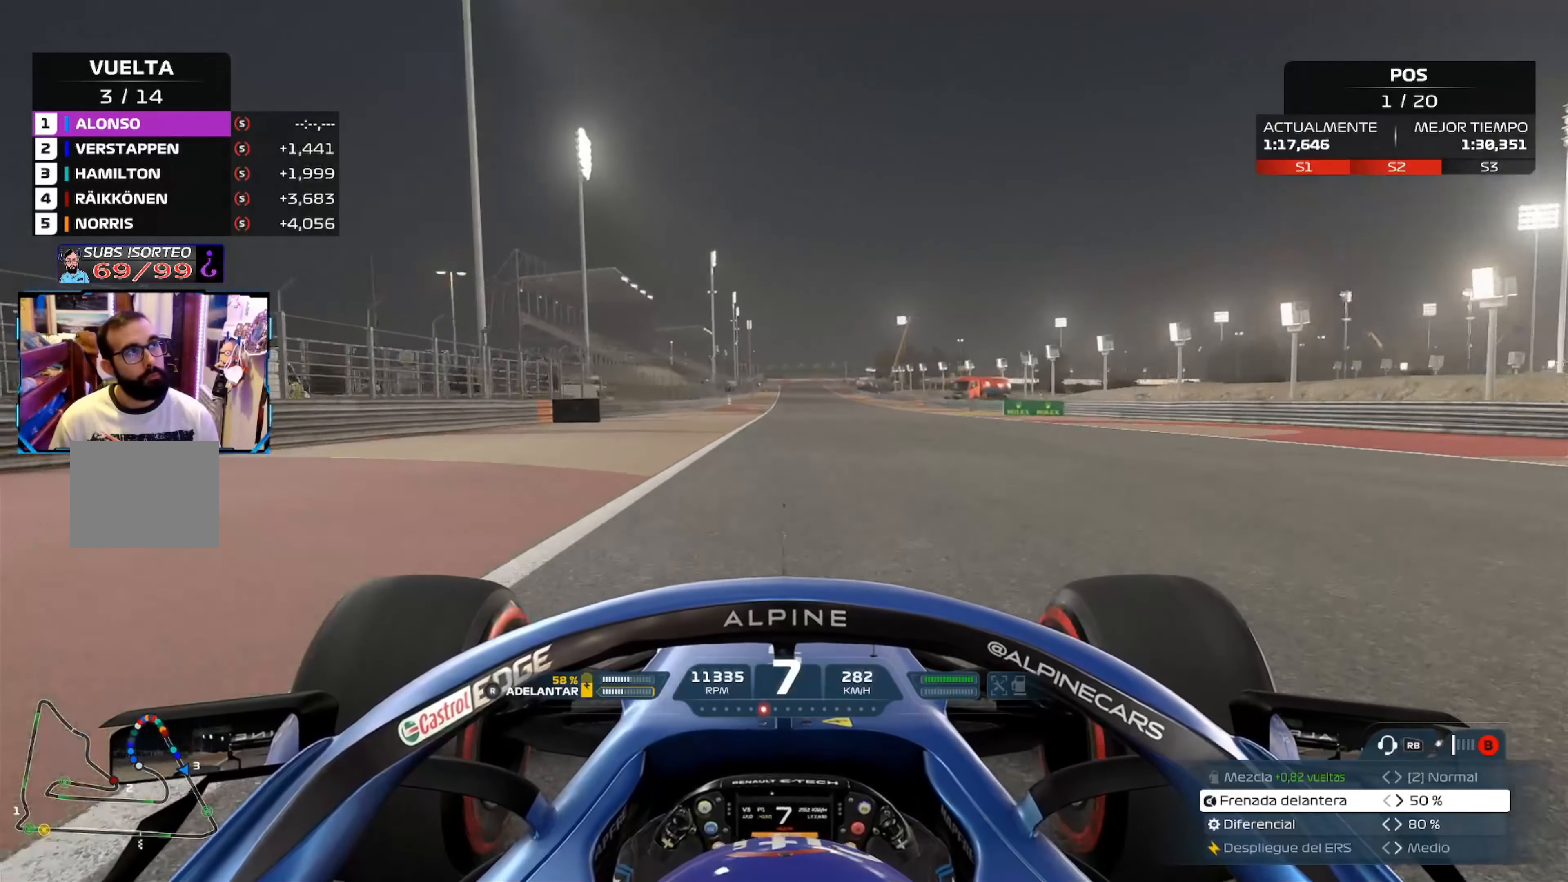
{"buttons": ["R2"], "left_stick": "center", "right_stick": "center", "events": []}
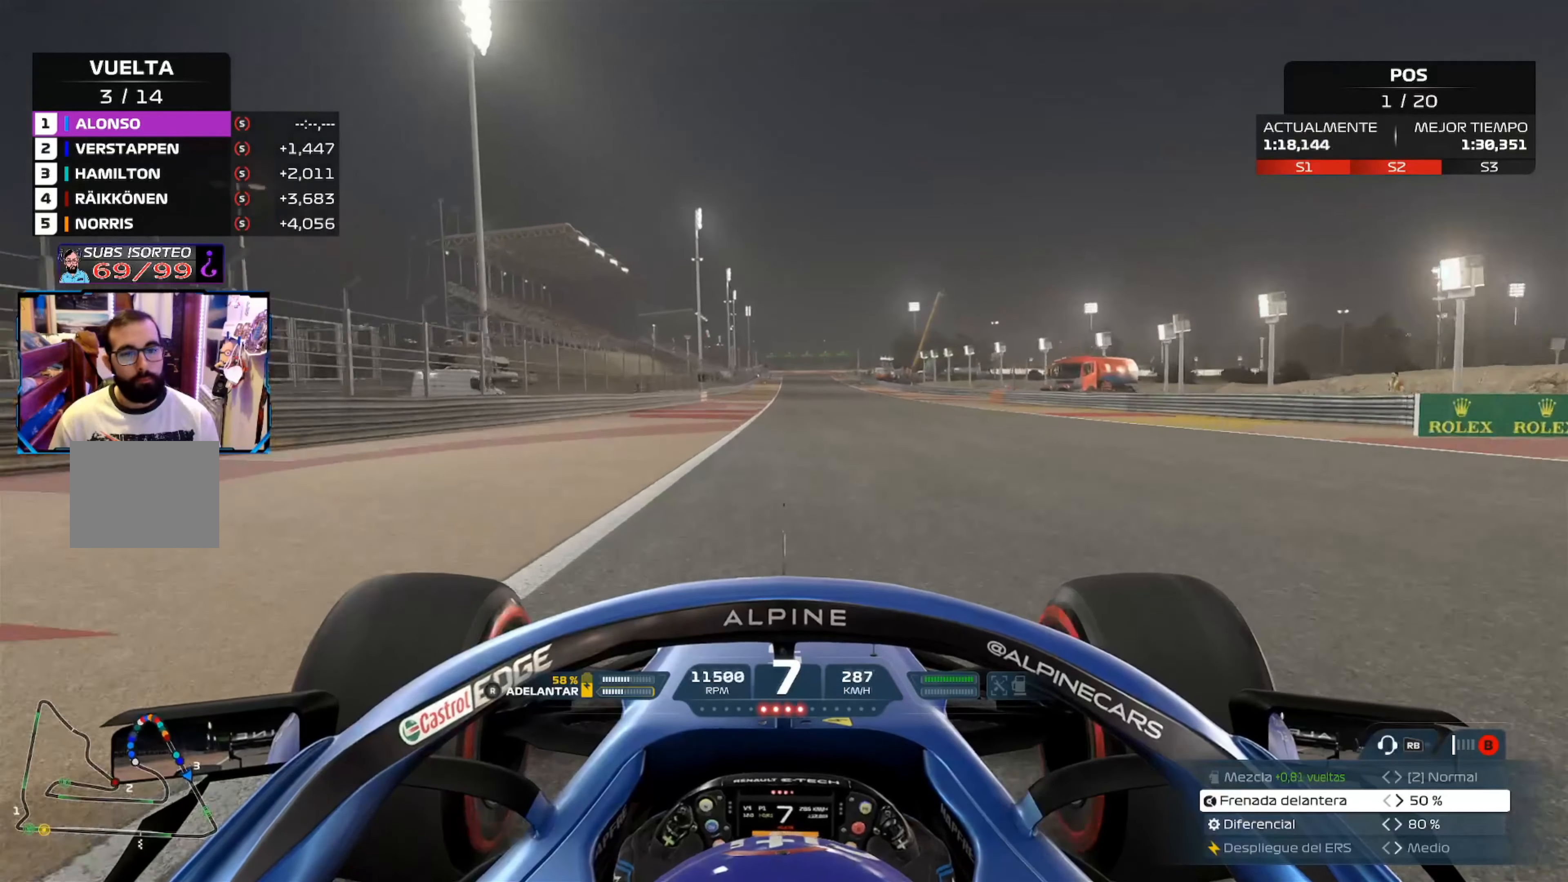
{"buttons": ["R2"], "left_stick": "center", "right_stick": "center", "events": []}
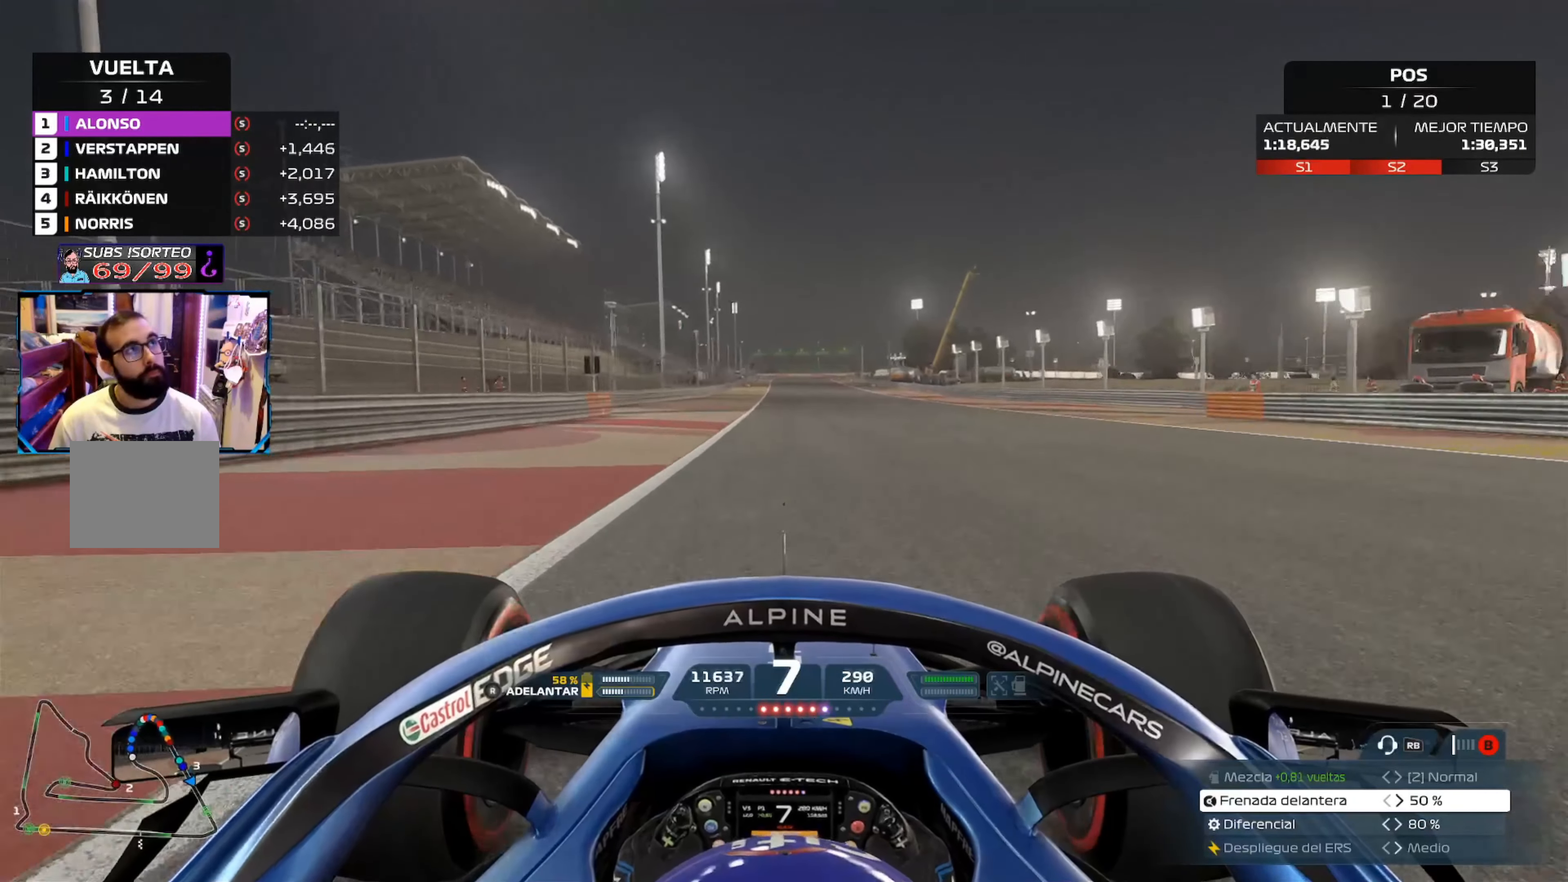
{"buttons": ["A", "R2"], "left_stick": "center", "right_stick": "center", "events": [[367, "A", "down"]]}
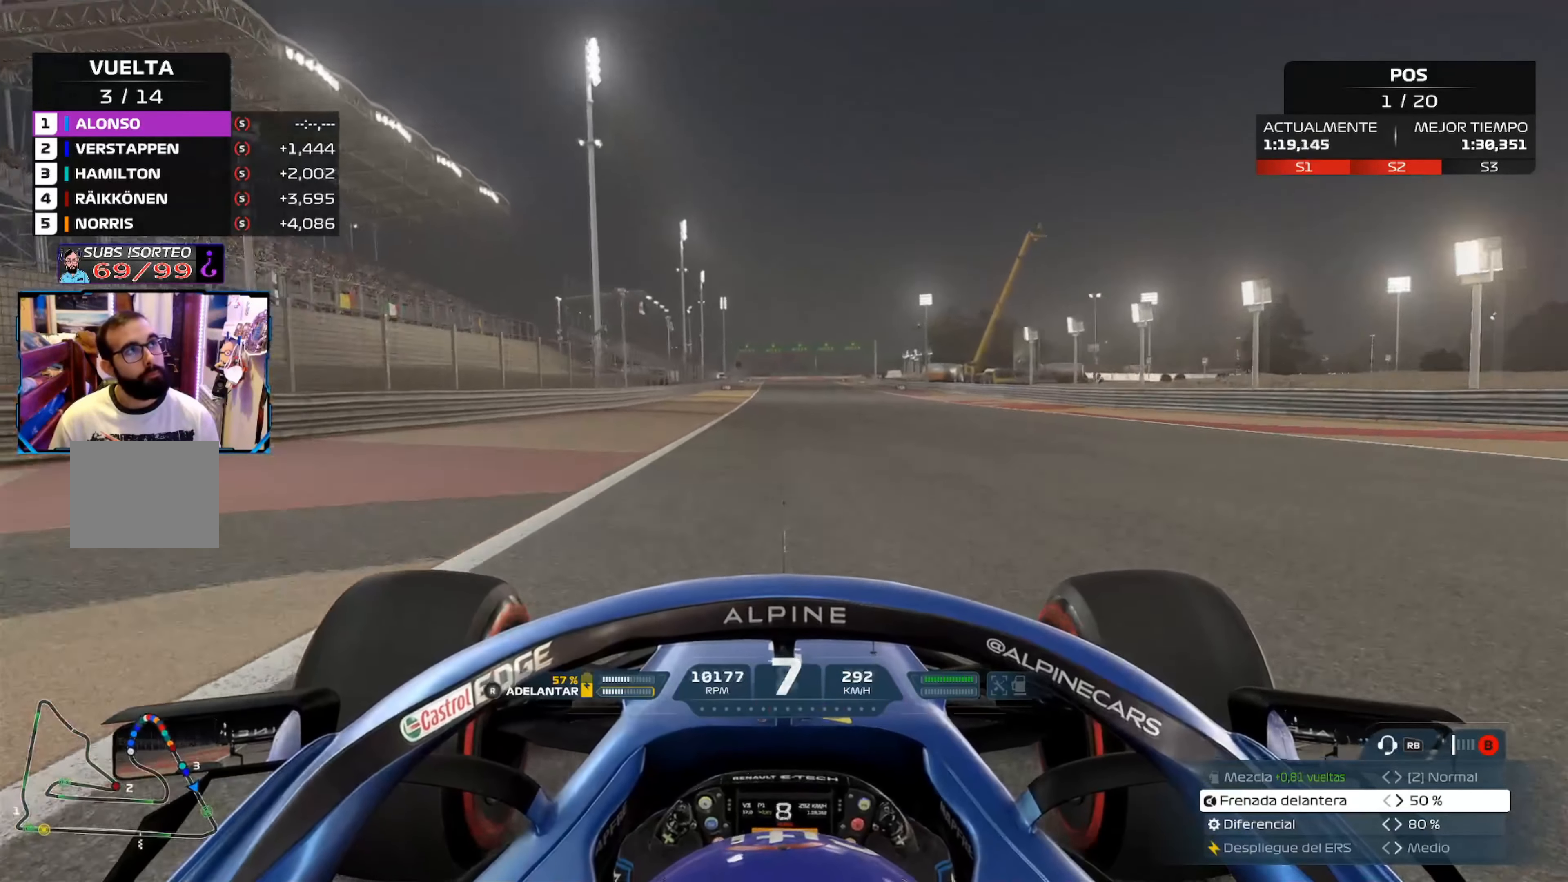
{"buttons": ["R2"], "left_stick": "center", "right_stick": "center", "events": [[100, "A", "up"]]}
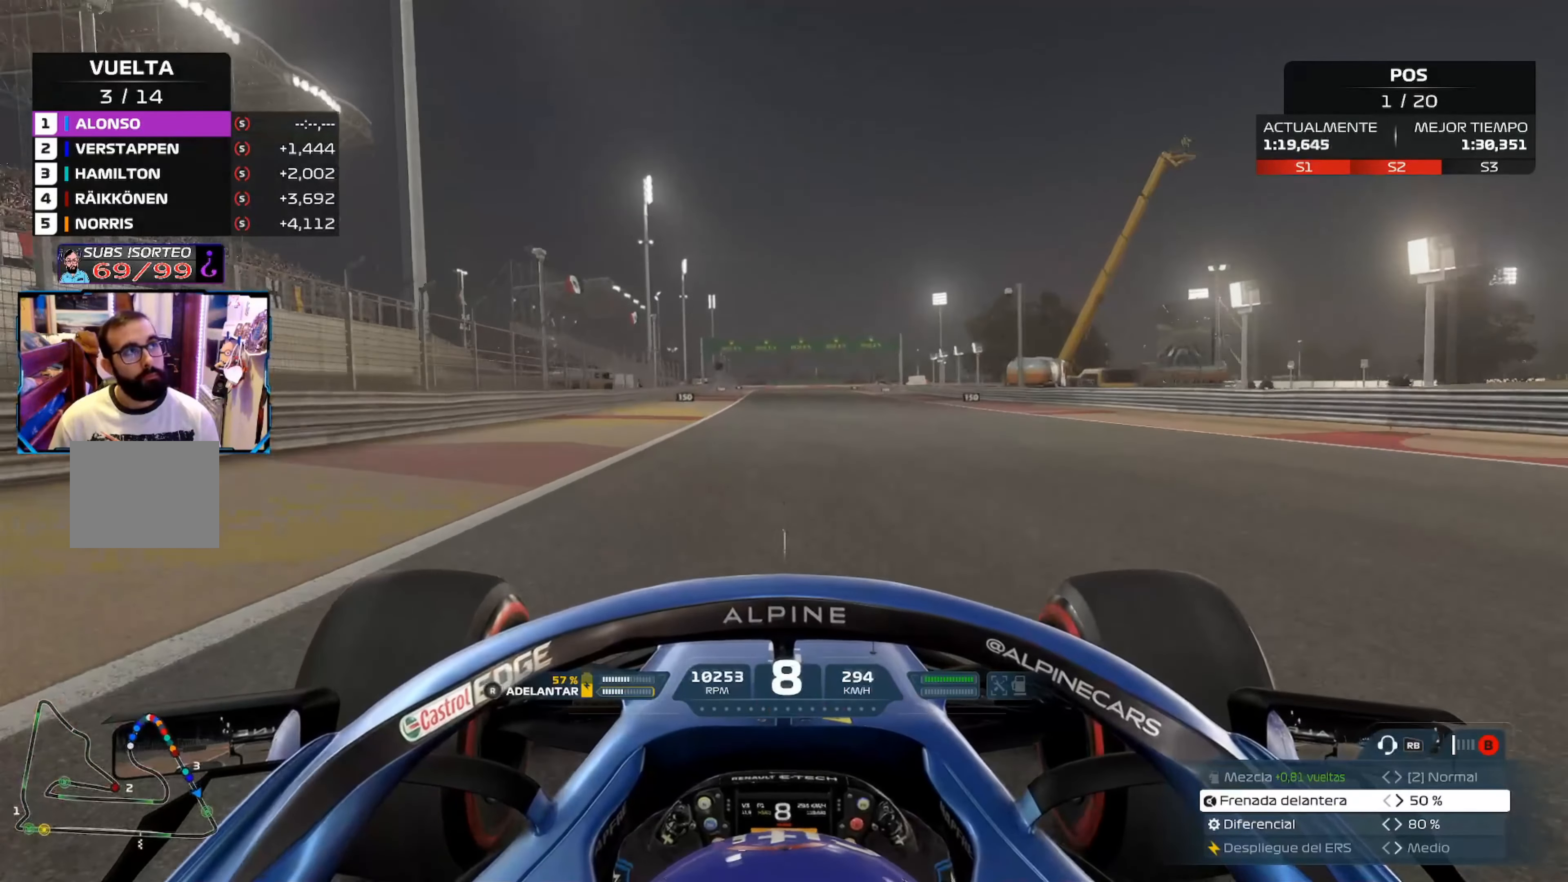
{"buttons": ["R2"], "left_stick": "center", "right_stick": "center", "events": []}
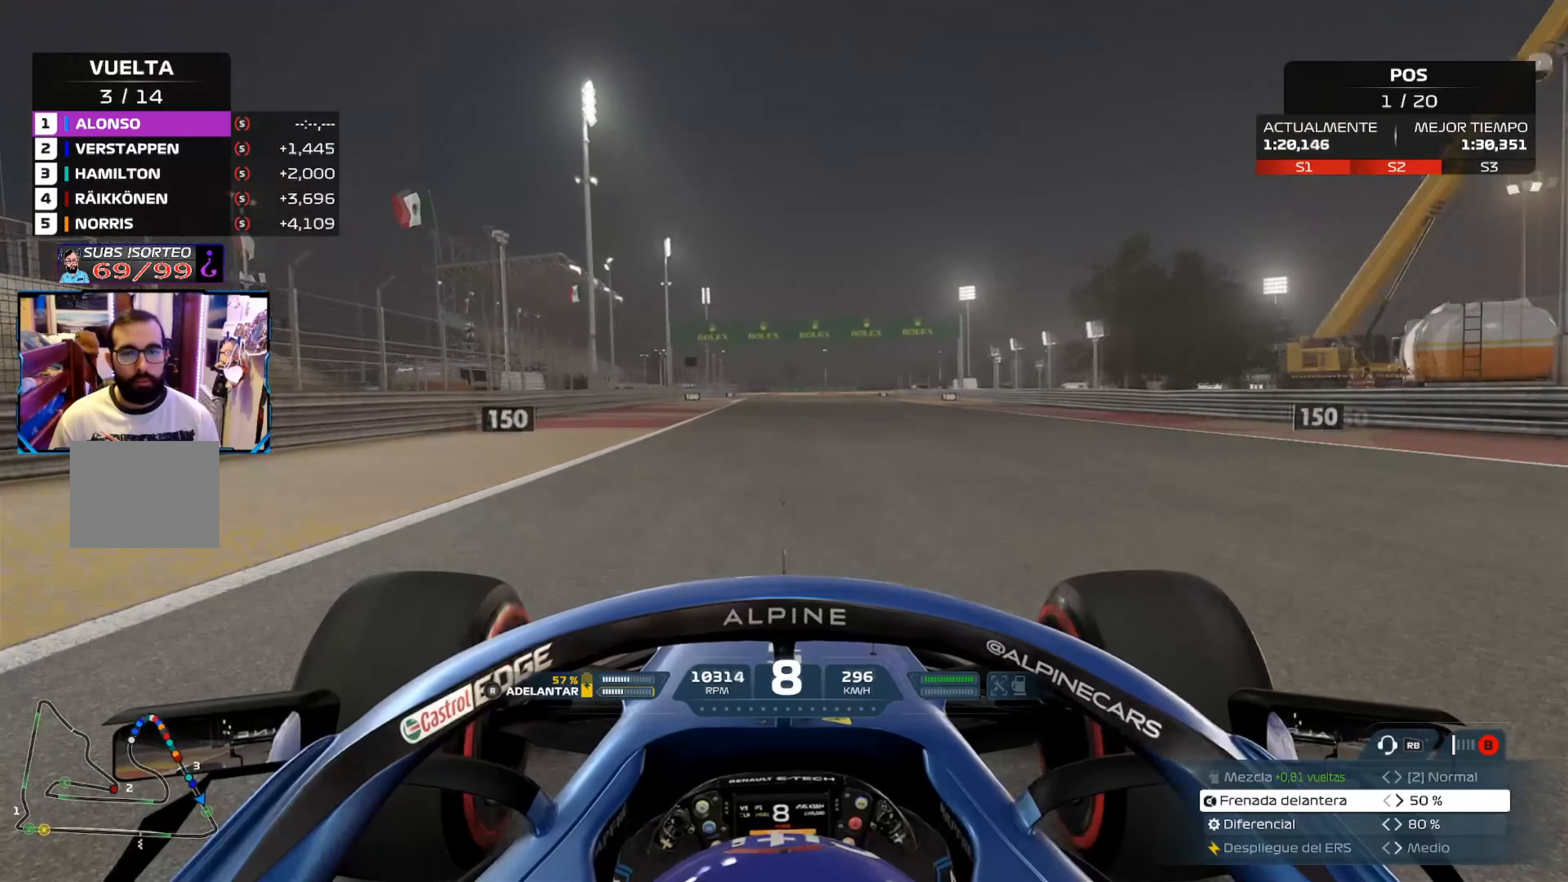
{"buttons": ["R2"], "left_stick": "center", "right_stick": "center", "events": []}
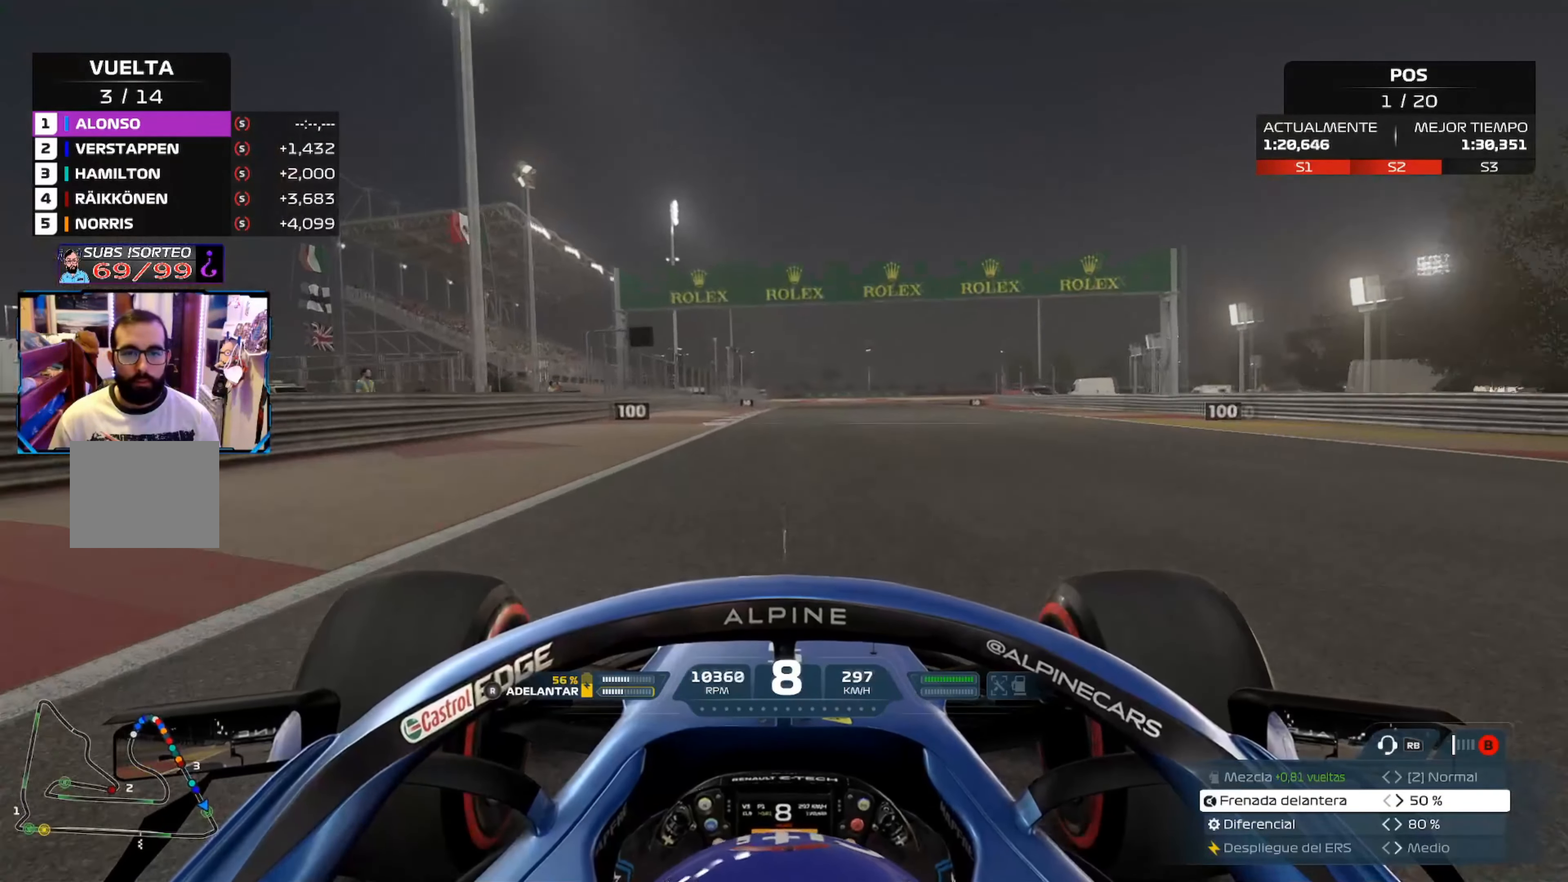
{"buttons": ["X", "L2"], "left_stick": "center", "right_stick": "center", "events": [[434, "R2", "up"], [451, "L2", "down"], [468, "X", "down"]]}
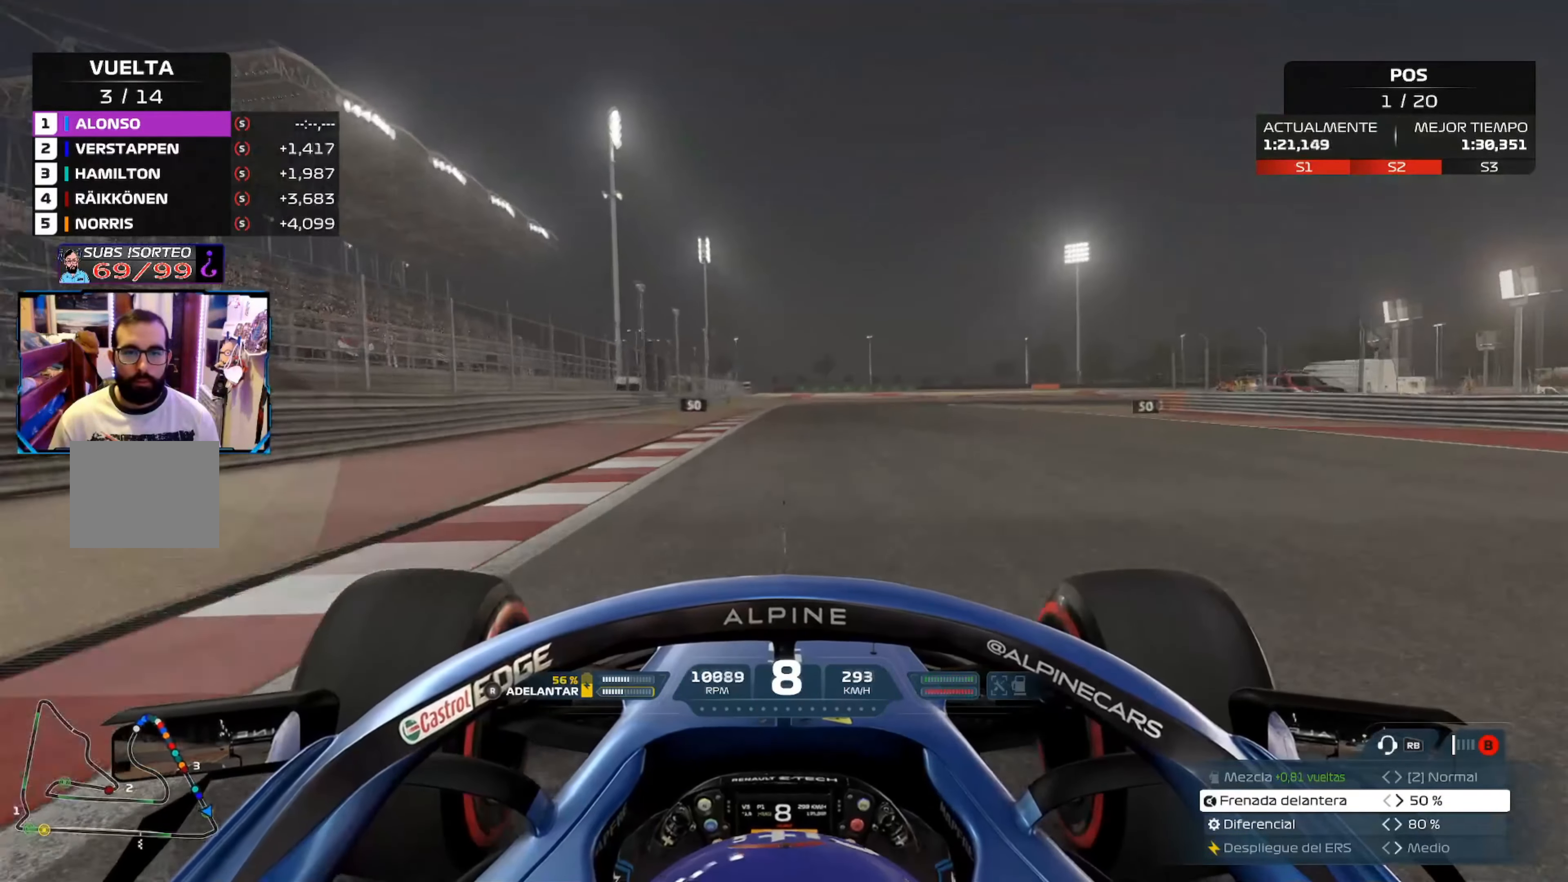
{"buttons": ["L2"], "left_stick": "center", "right_stick": "center", "events": [[67, "X", "up"], [167, "X", "down"], [300, "X", "up"], [367, "X", "down"], [500, "X", "up"]]}
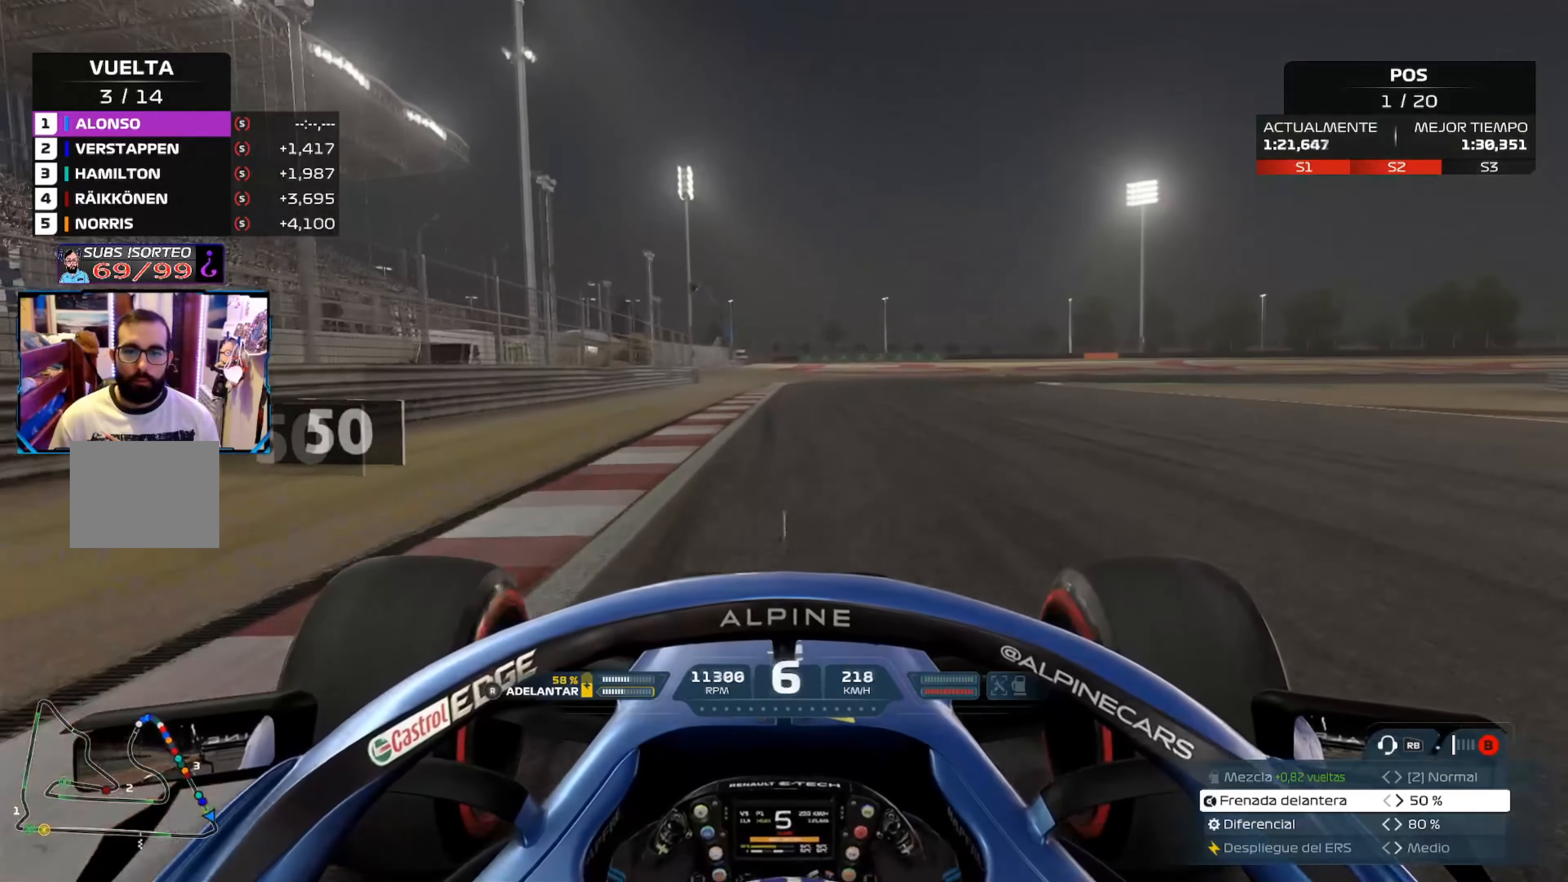
{"buttons": ["L2"], "left_stick": "right", "right_stick": "center", "events": [[84, "X", "down"], [234, "X", "up"], [284, "left_stick", "right"]]}
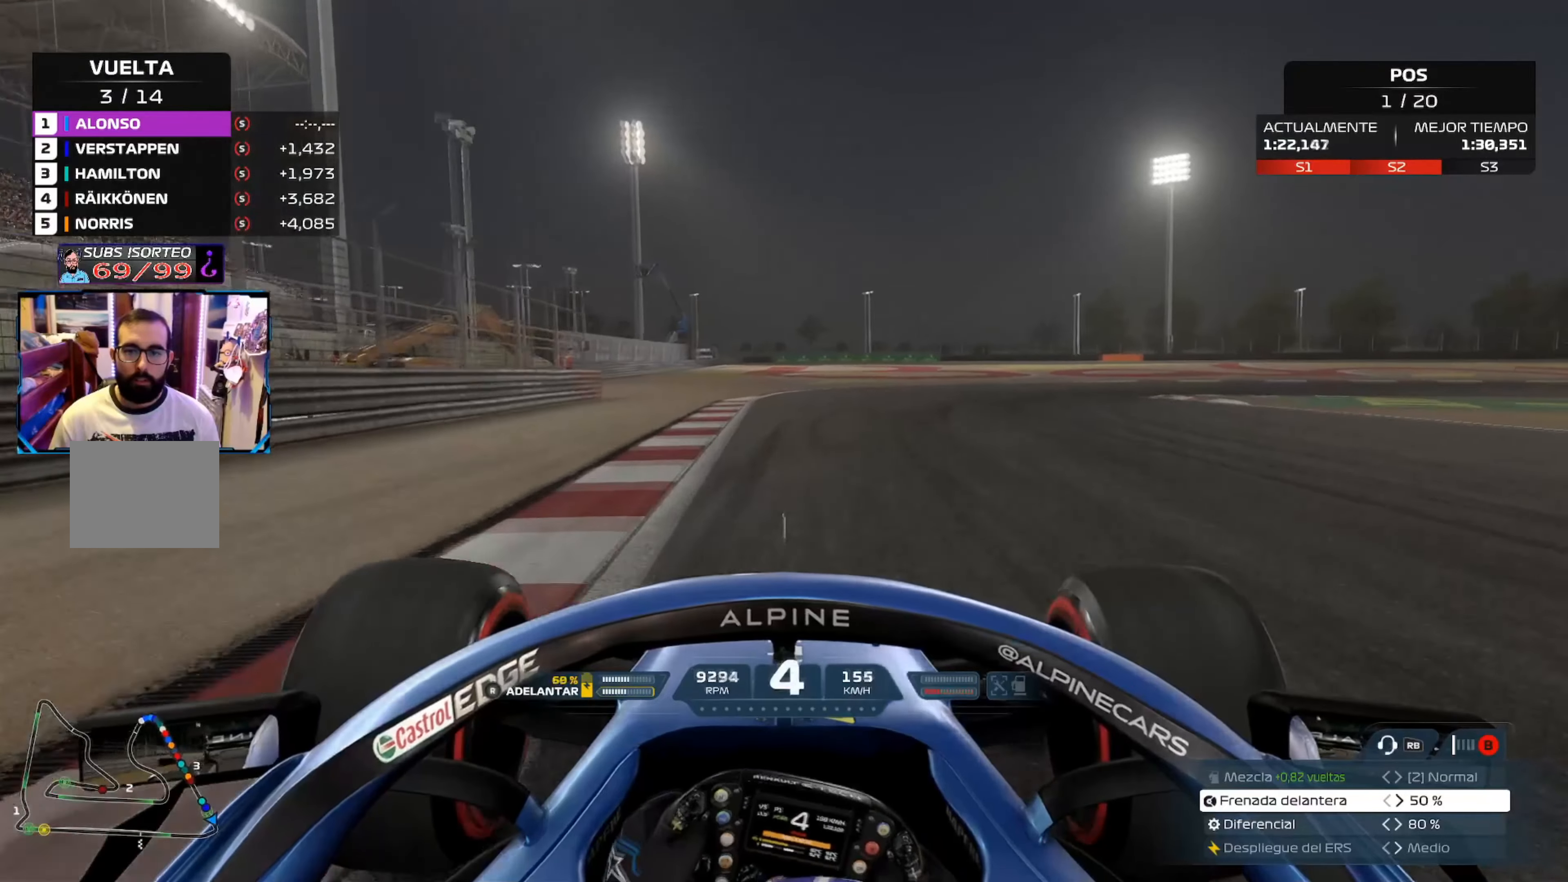
{"buttons": [], "left_stick": "right", "right_stick": "center", "events": [[50, "L2", "up"]]}
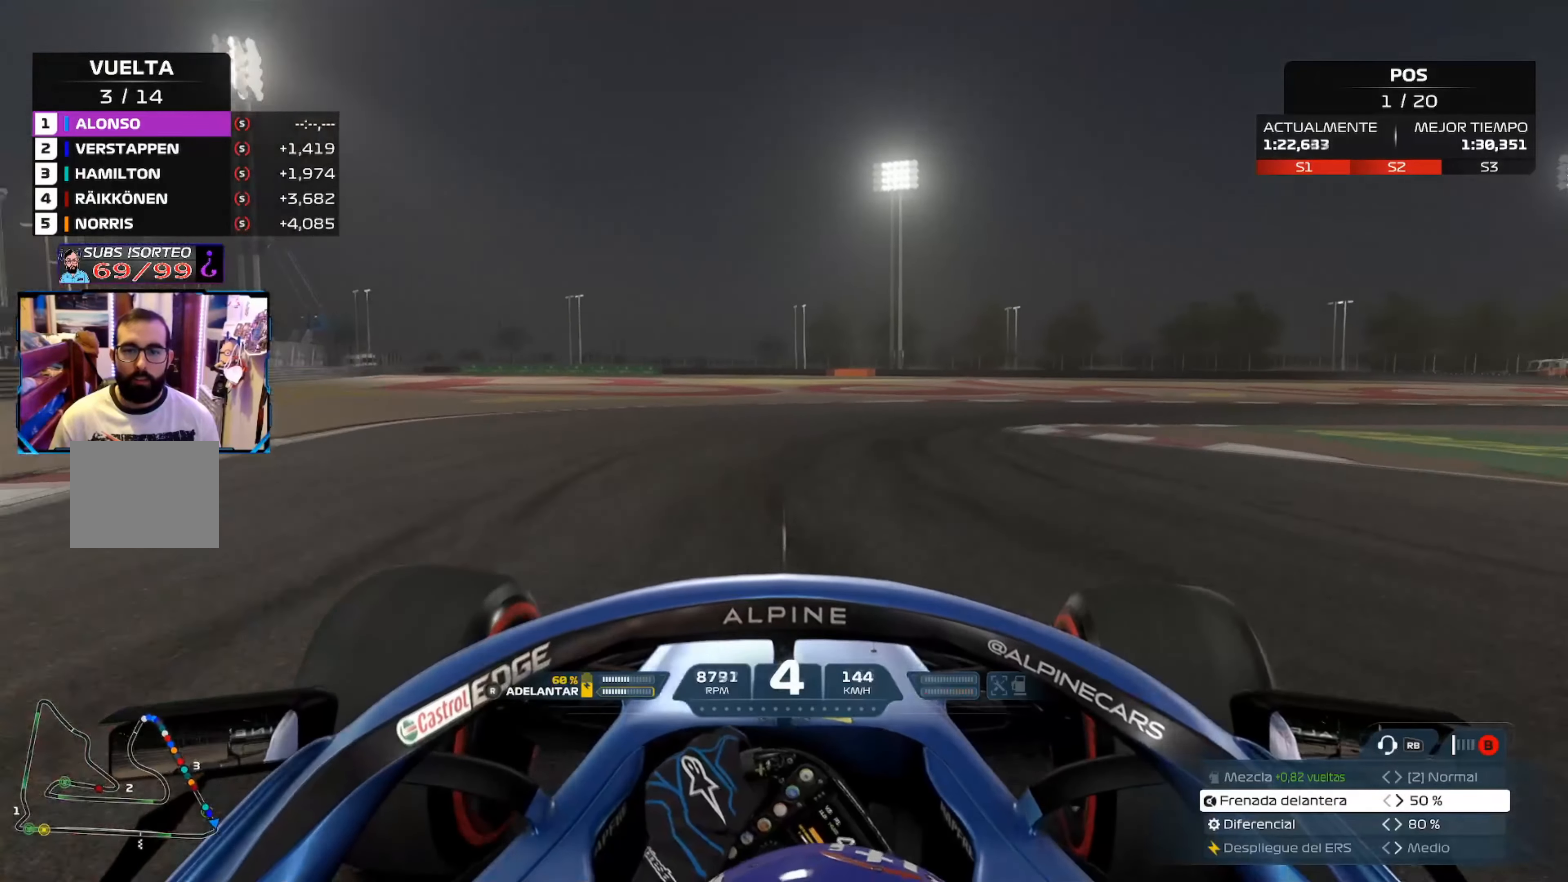
{"buttons": [], "left_stick": "right", "right_stick": "center", "events": []}
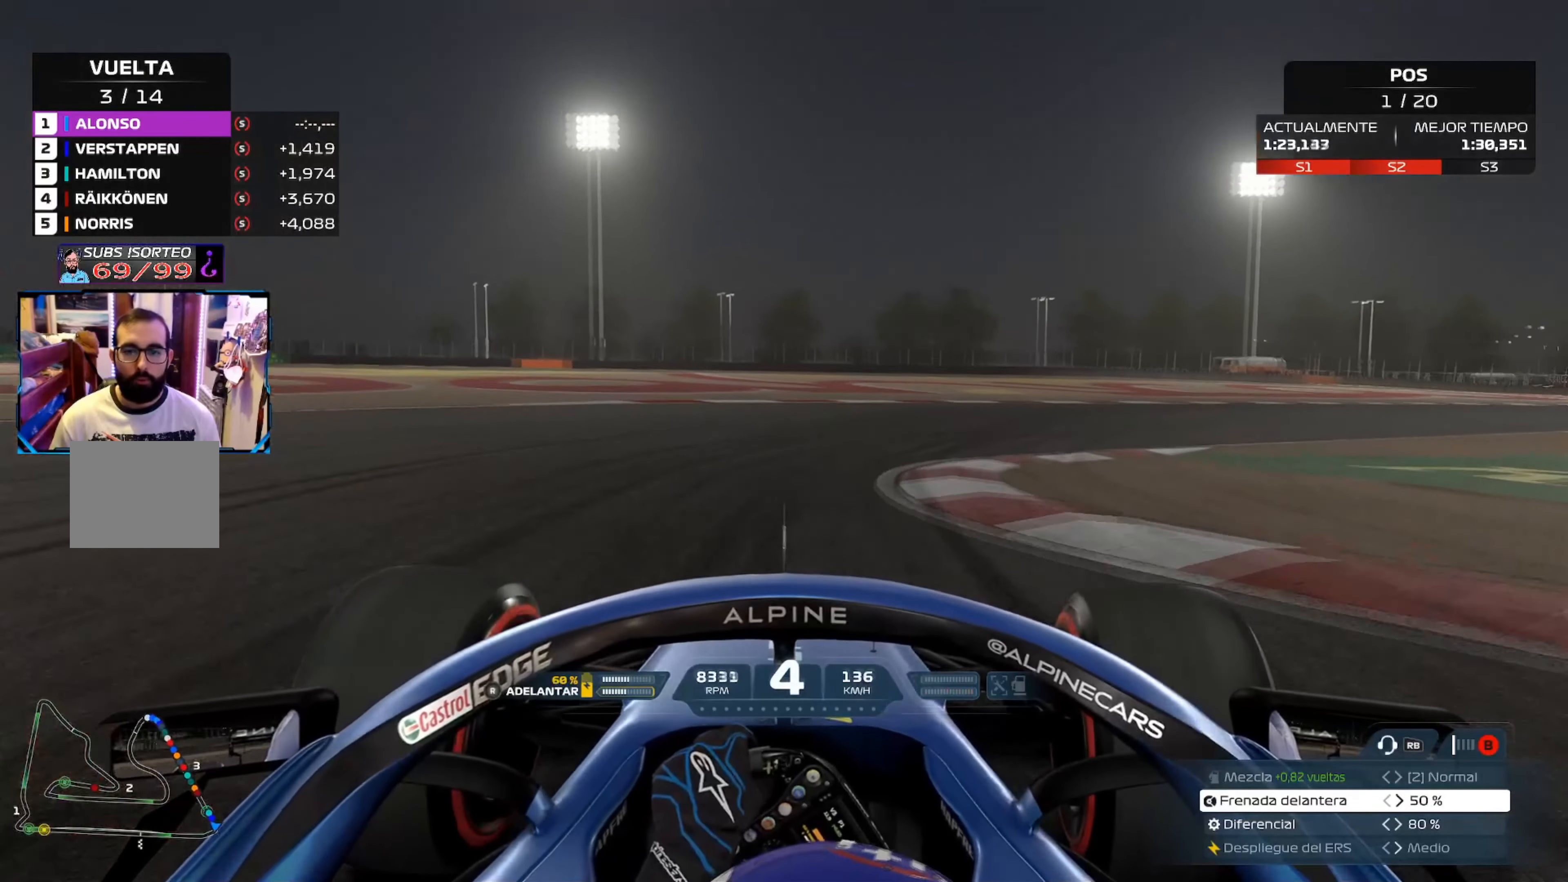
{"buttons": ["R2"], "left_stick": "right", "right_stick": "center", "events": [[418, "R2", "down"]]}
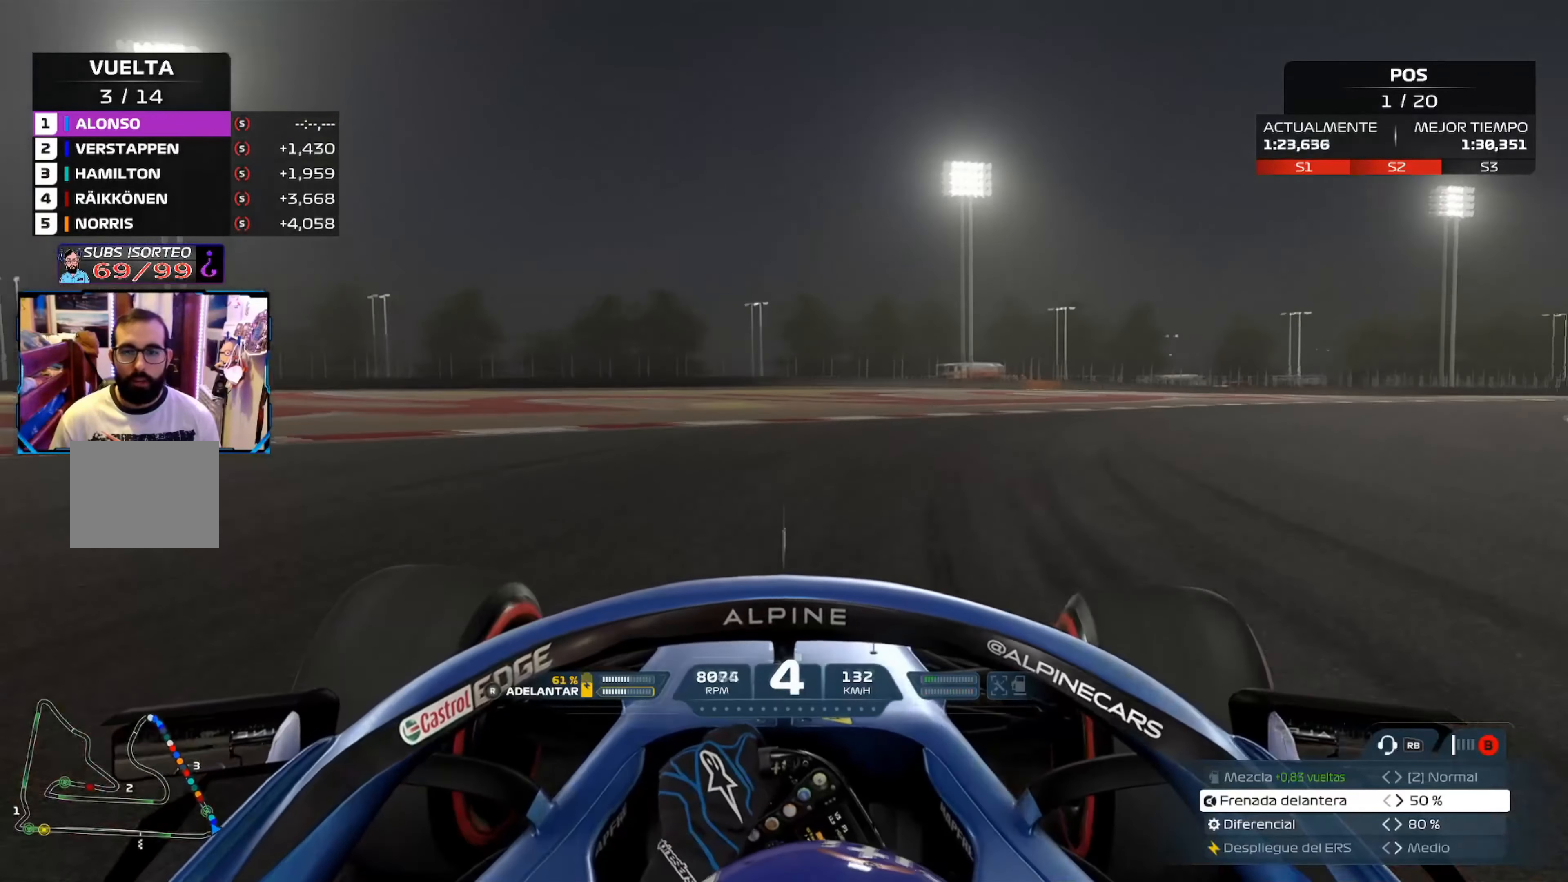
{"buttons": ["R2"], "left_stick": "up-right", "right_stick": "center", "events": [[400, "left_stick", "up-right"]]}
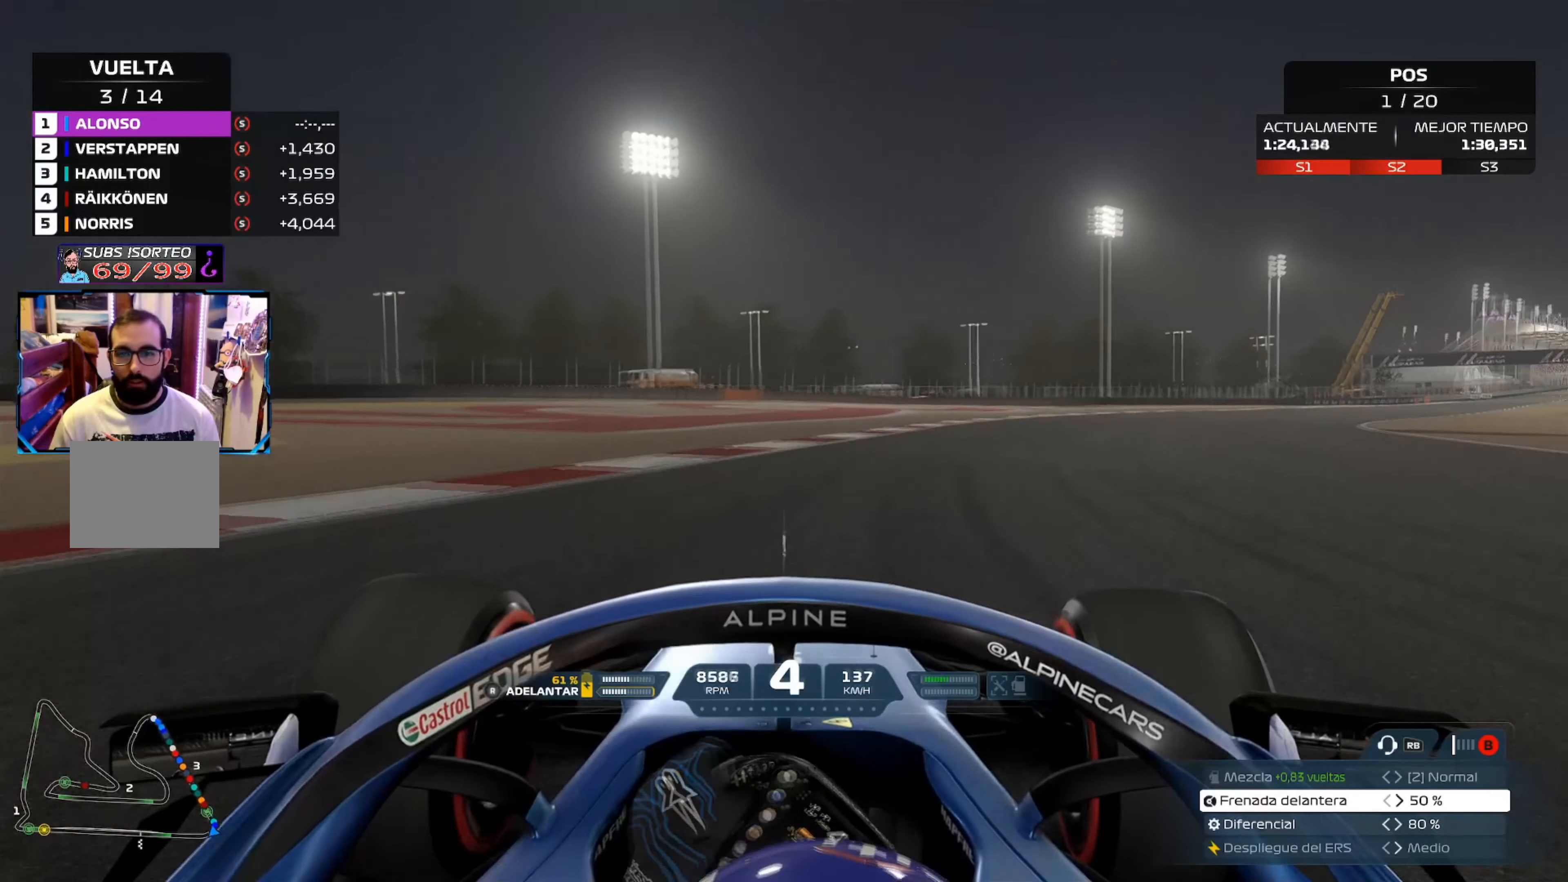
{"buttons": ["R2"], "left_stick": "up-right", "right_stick": "center", "events": []}
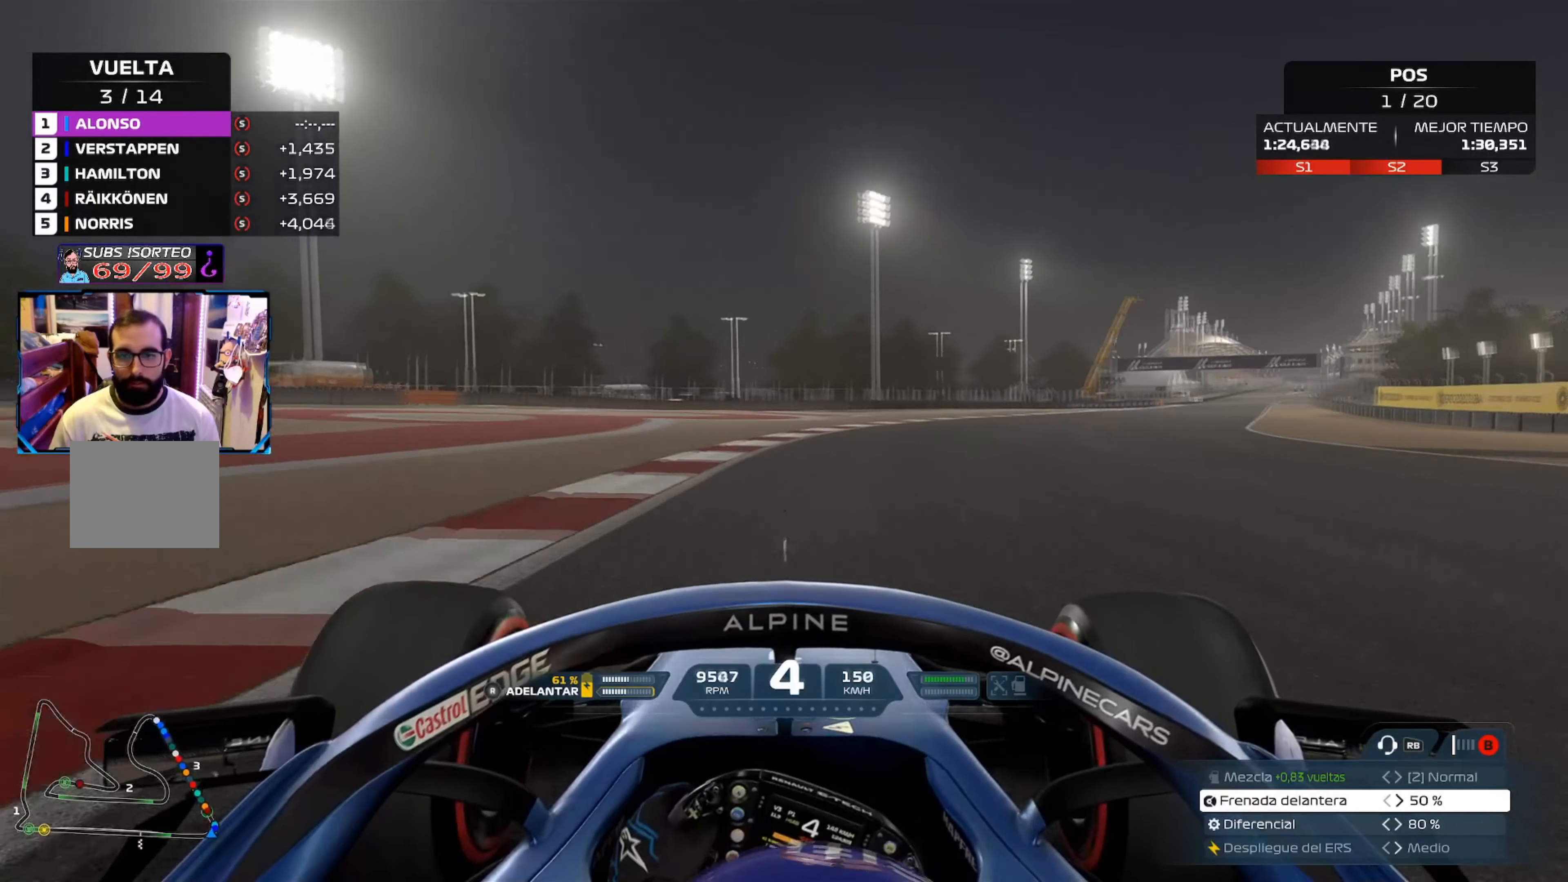
{"buttons": ["R2"], "left_stick": "up-right", "right_stick": "center", "events": []}
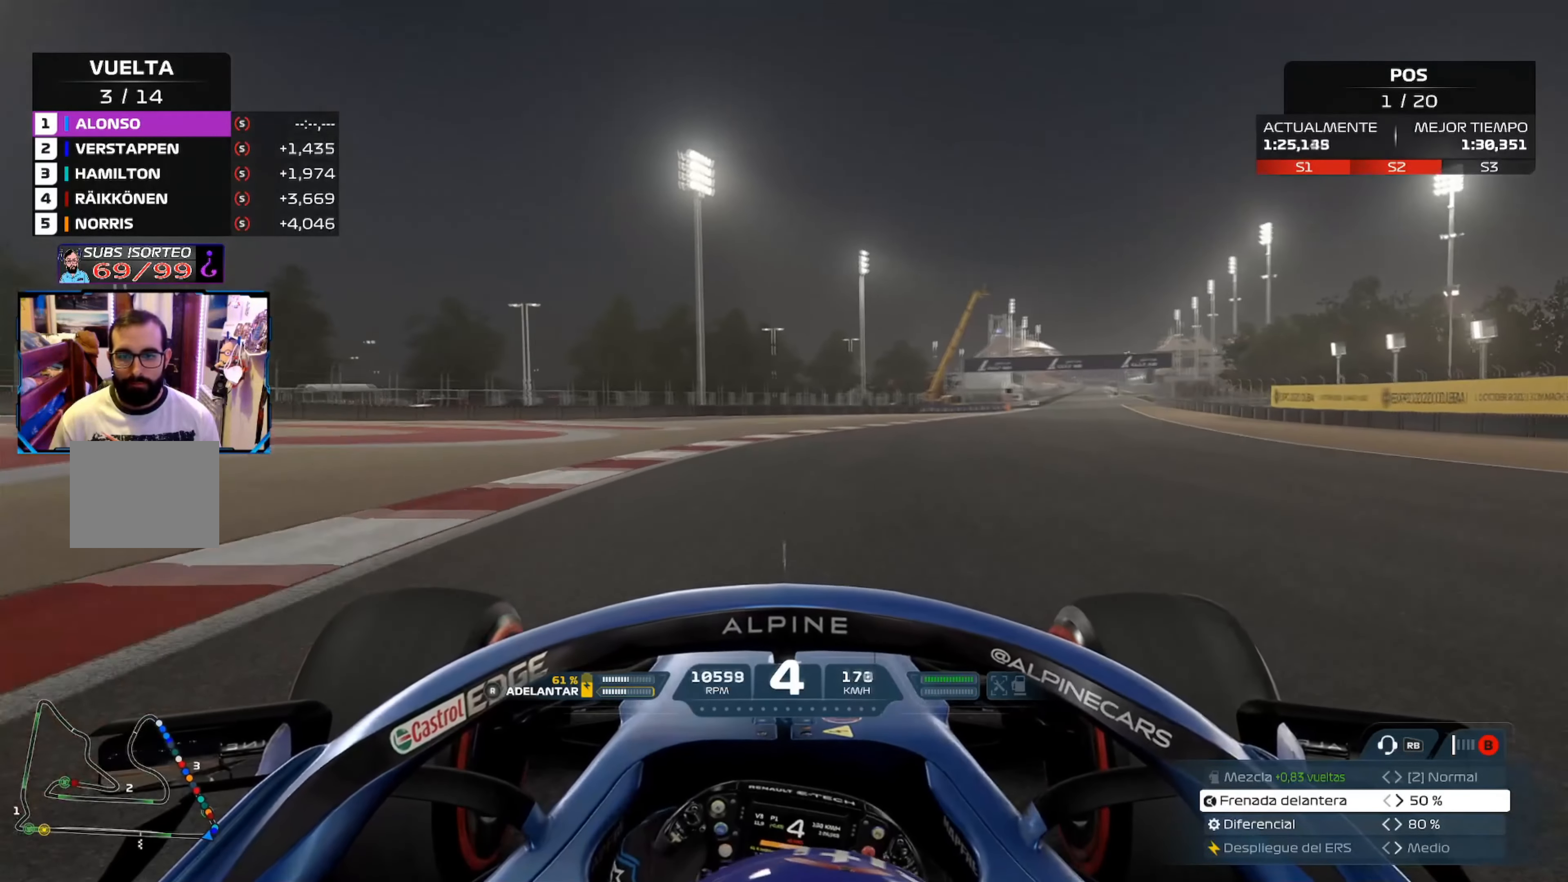
{"buttons": ["A", "R2"], "left_stick": "up-right", "right_stick": "center", "events": [[351, "A", "down"]]}
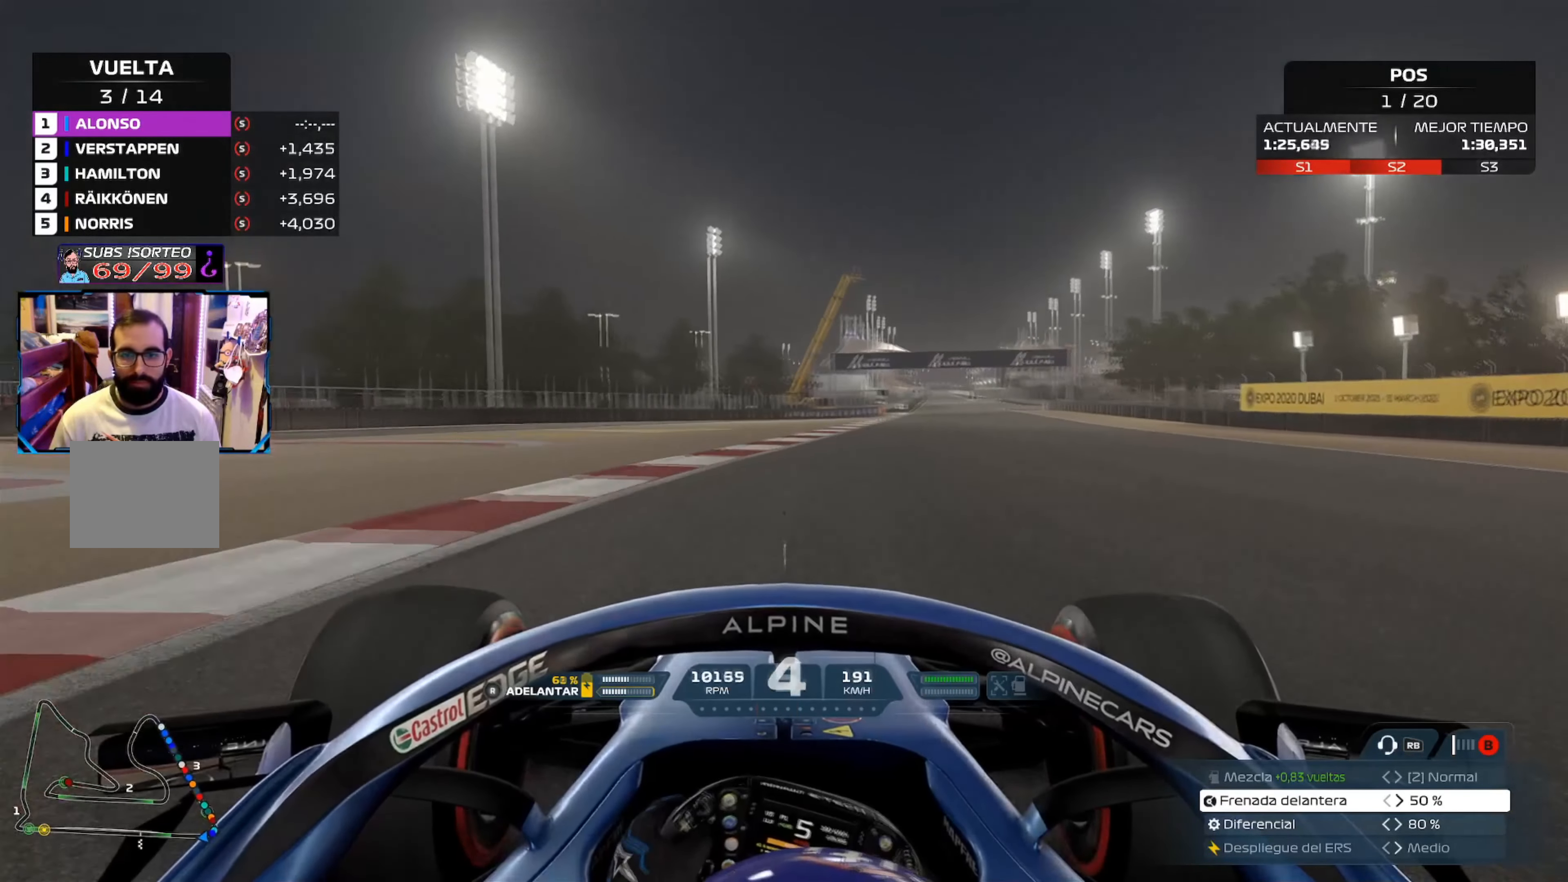
{"buttons": ["R2"], "left_stick": "up-right", "right_stick": "center", "events": [[33, "A", "up"]]}
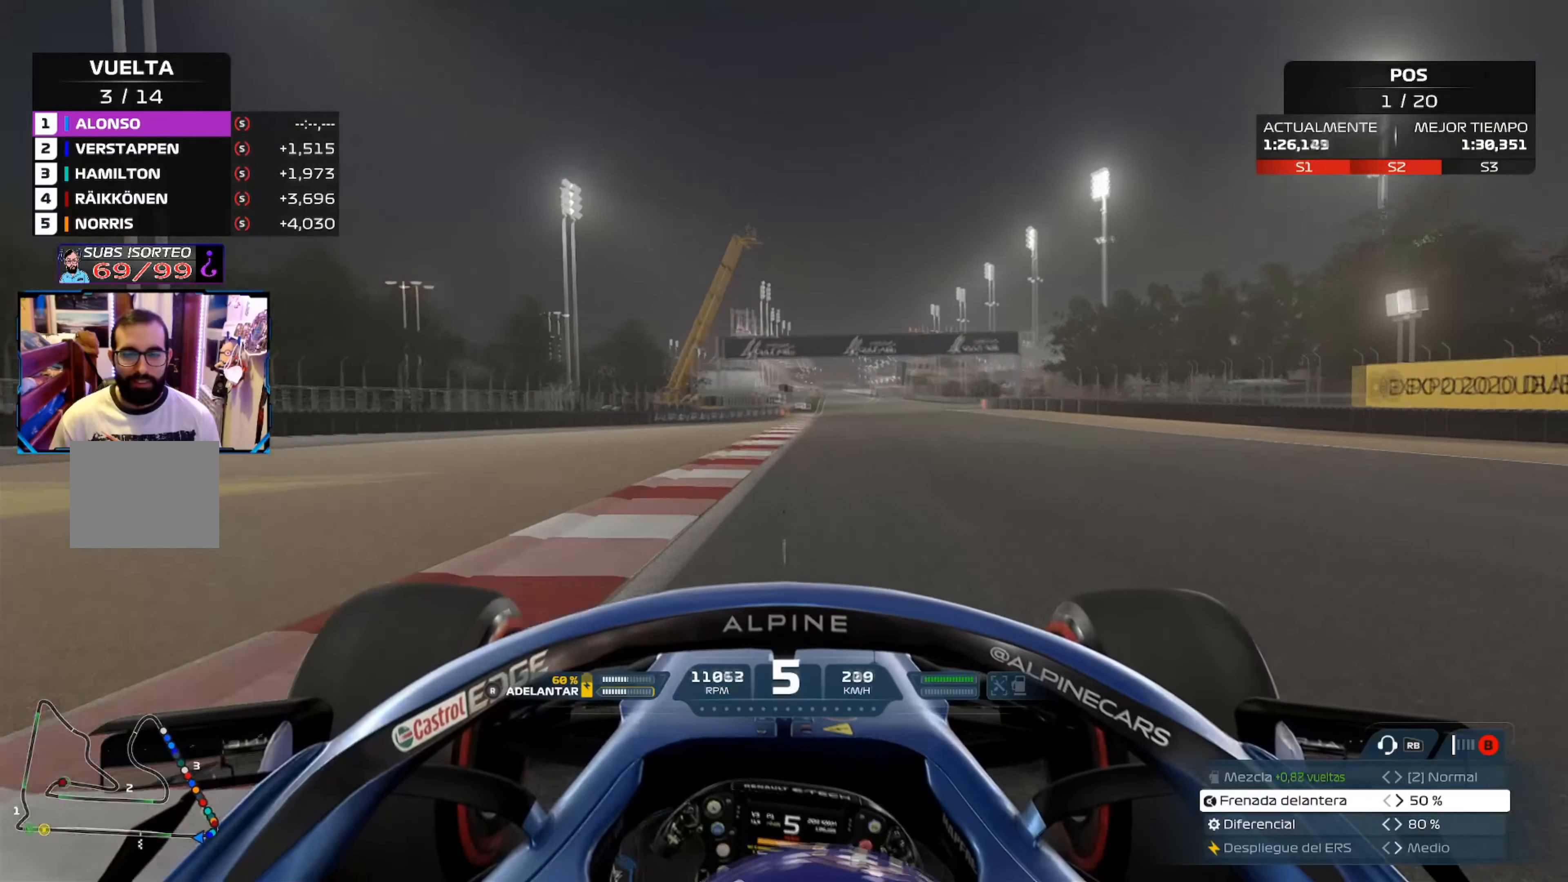
{"buttons": ["A", "R2"], "left_stick": "center", "right_stick": "center", "events": [[351, "left_stick", "center"], [384, "A", "down"]]}
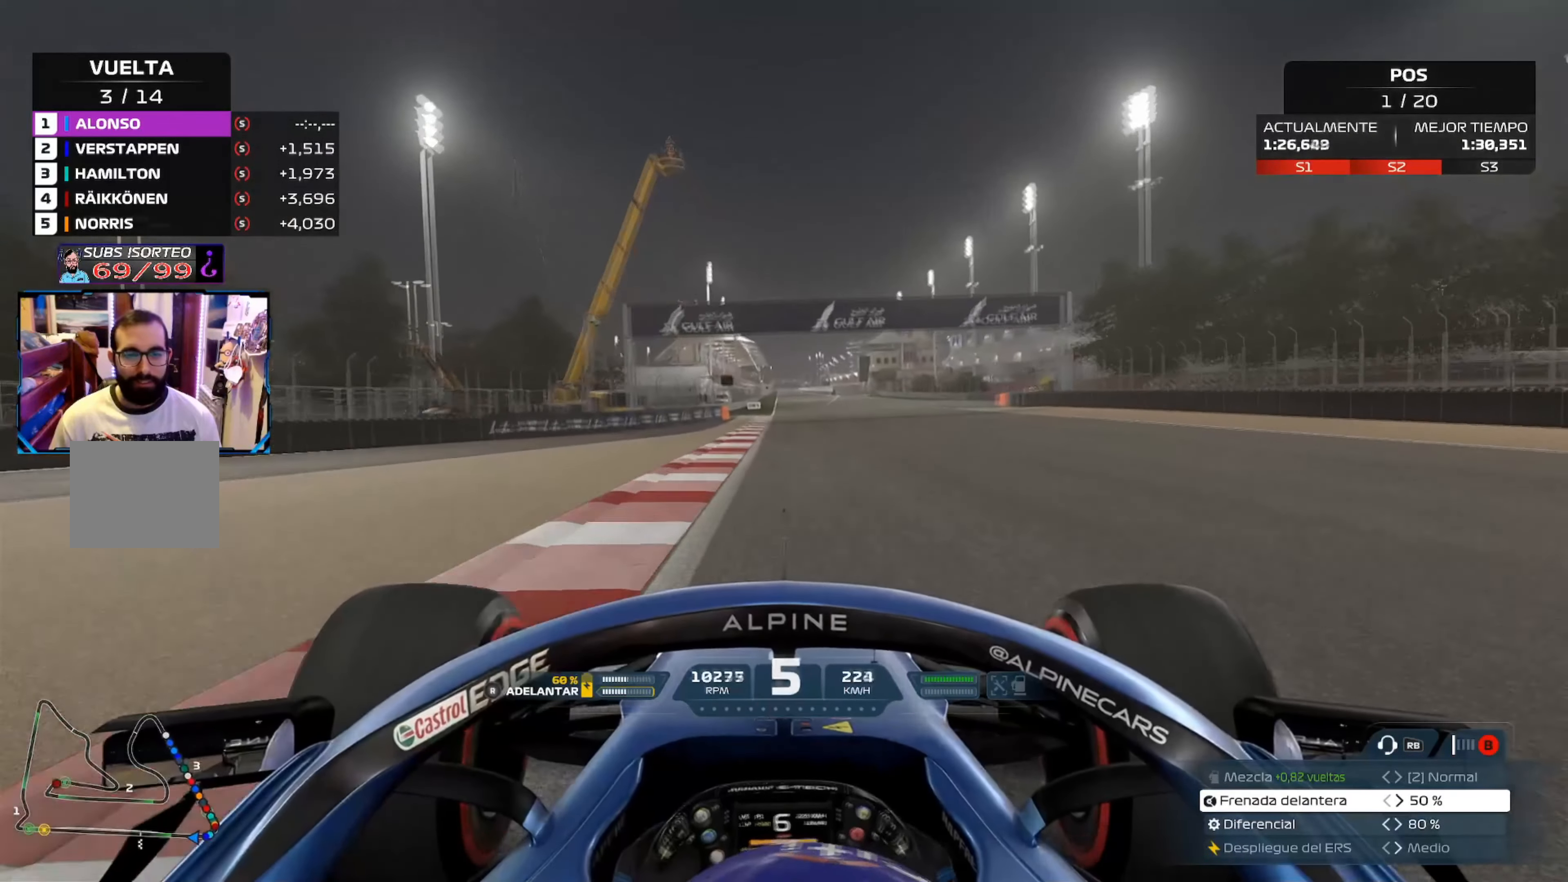
{"buttons": ["R2"], "left_stick": "center", "right_stick": "center", "events": [[83, "A", "up"]]}
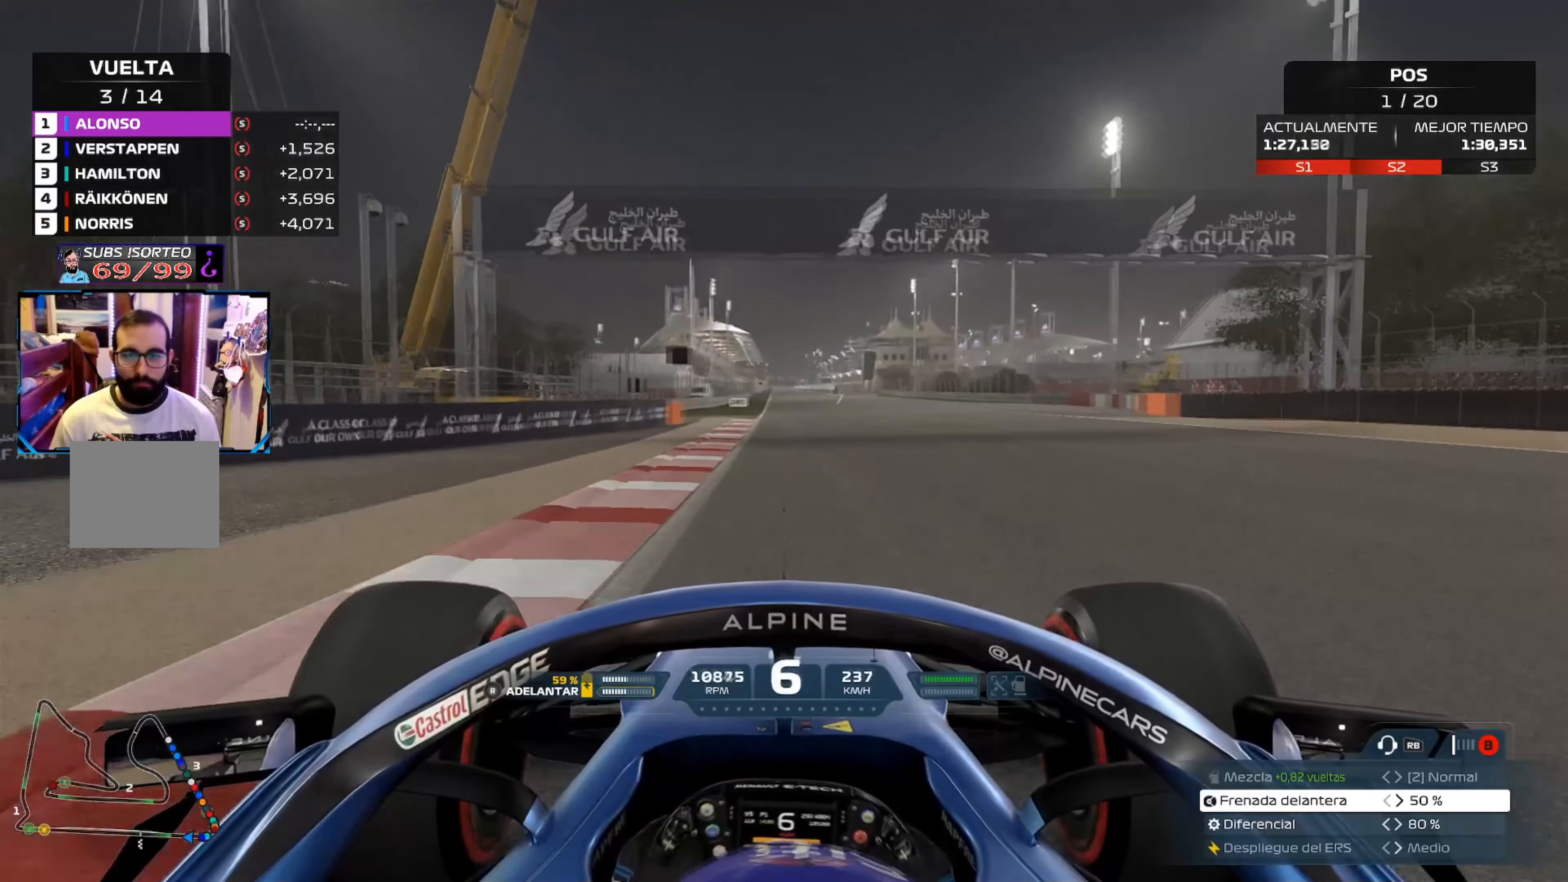
{"buttons": ["R2"], "left_stick": "center", "right_stick": "center", "events": []}
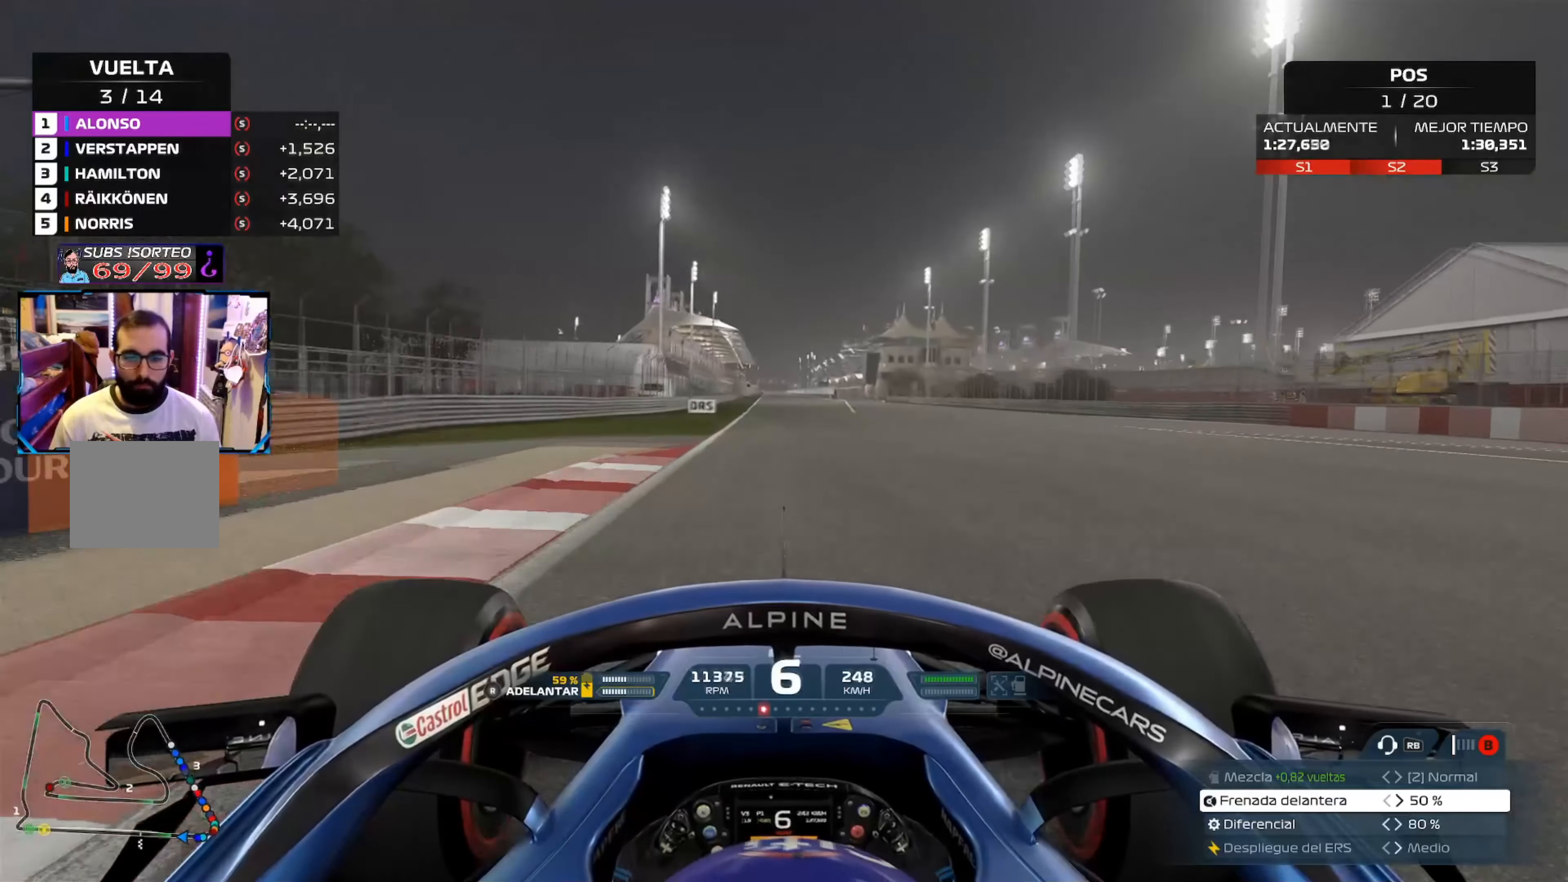
{"buttons": ["R2"], "left_stick": "center", "right_stick": "center", "events": []}
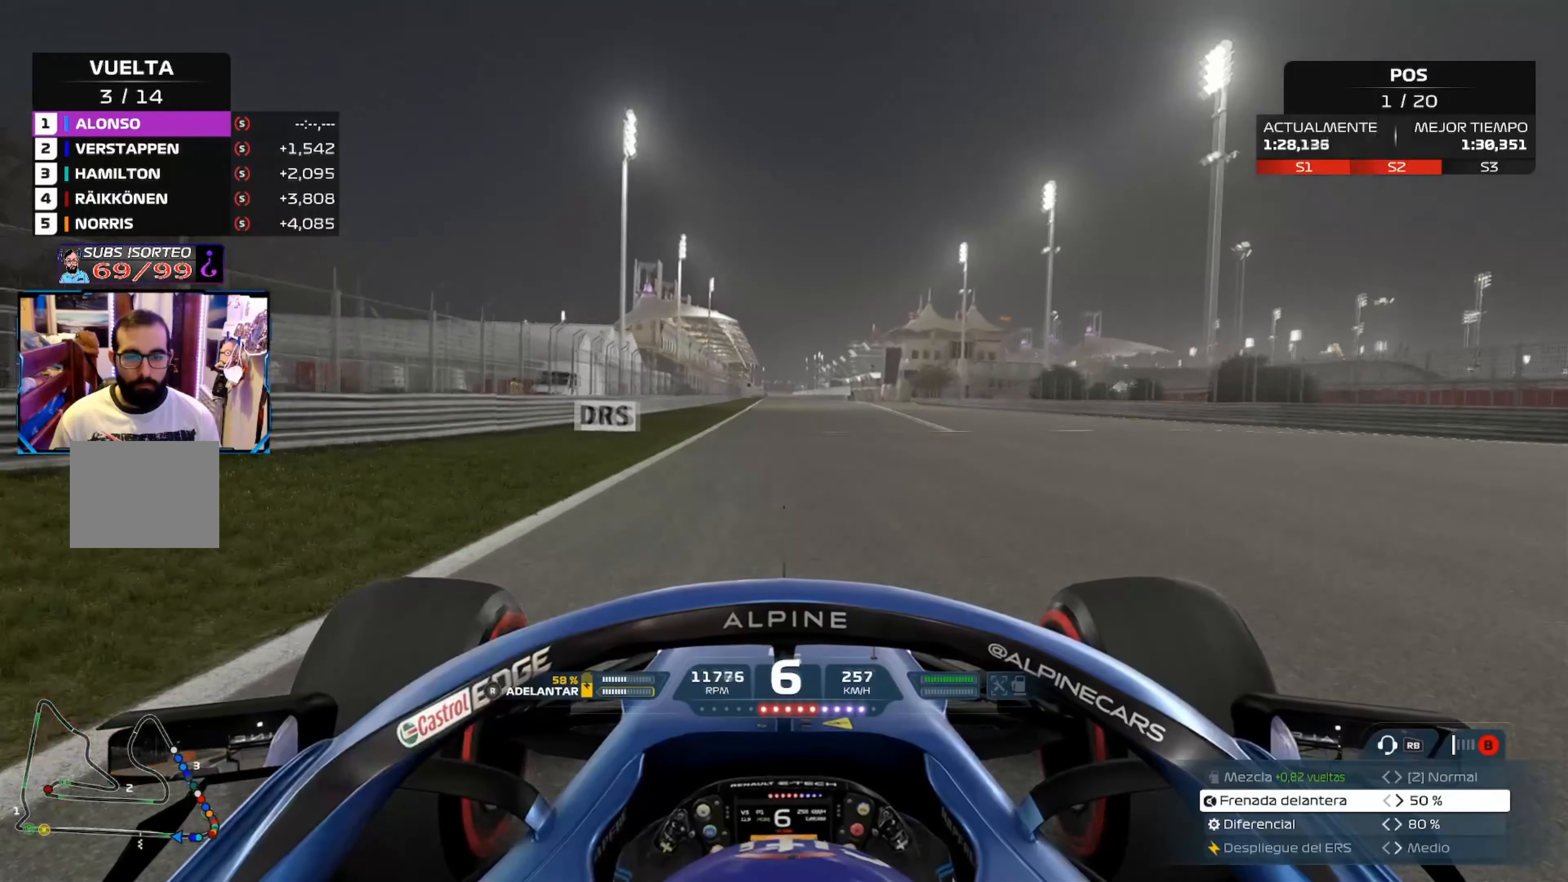
{"buttons": ["R2"], "left_stick": "center", "right_stick": "center", "events": [[16, "A", "down"], [167, "A", "up"]]}
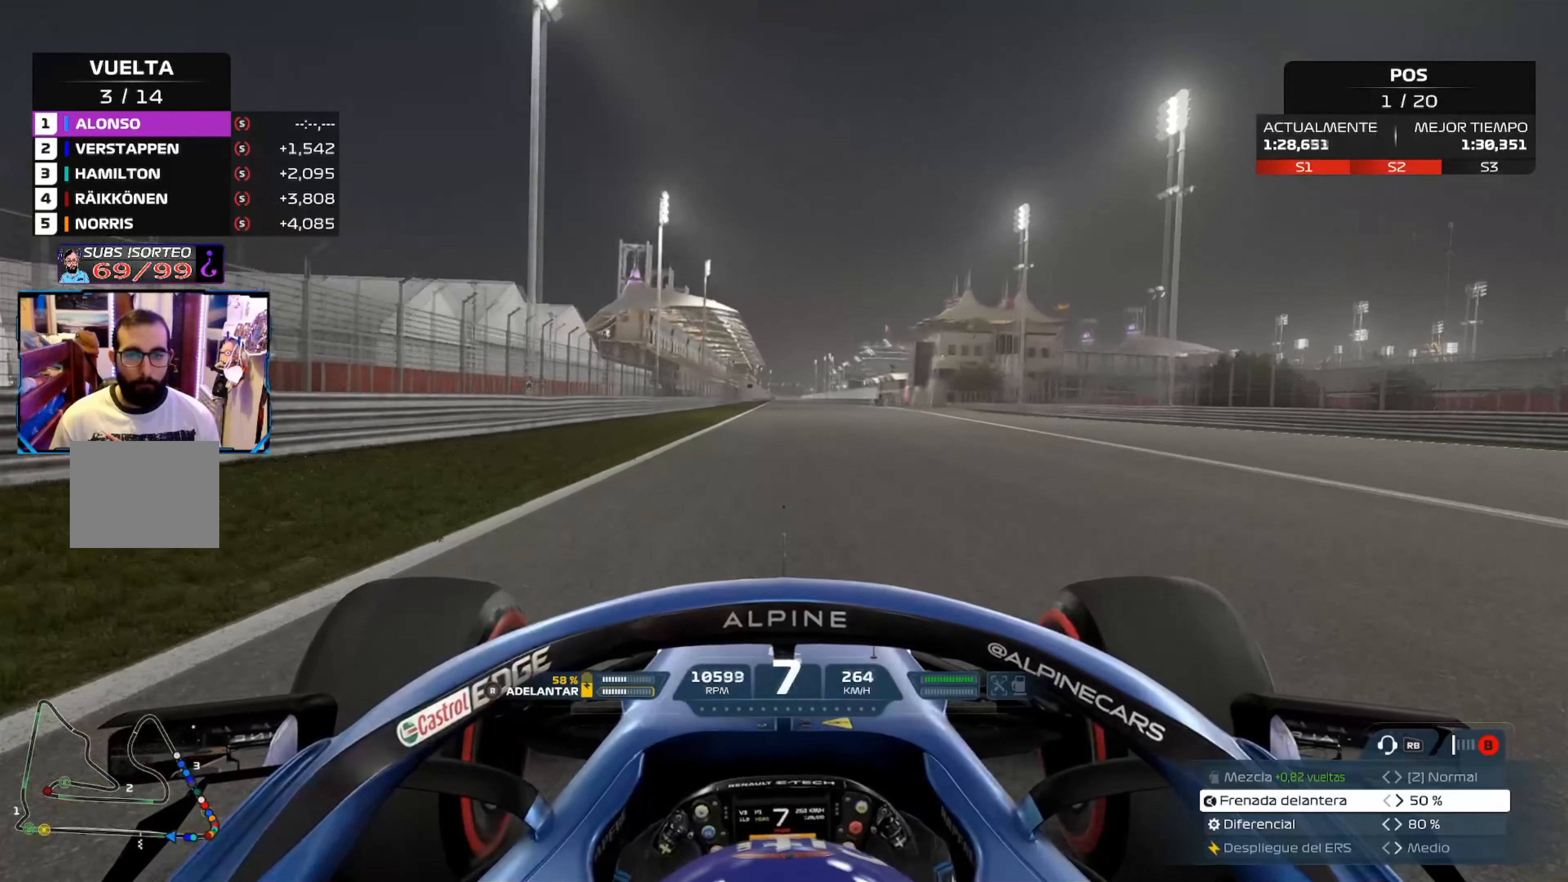
{"buttons": ["R2"], "left_stick": "center", "right_stick": "center", "events": []}
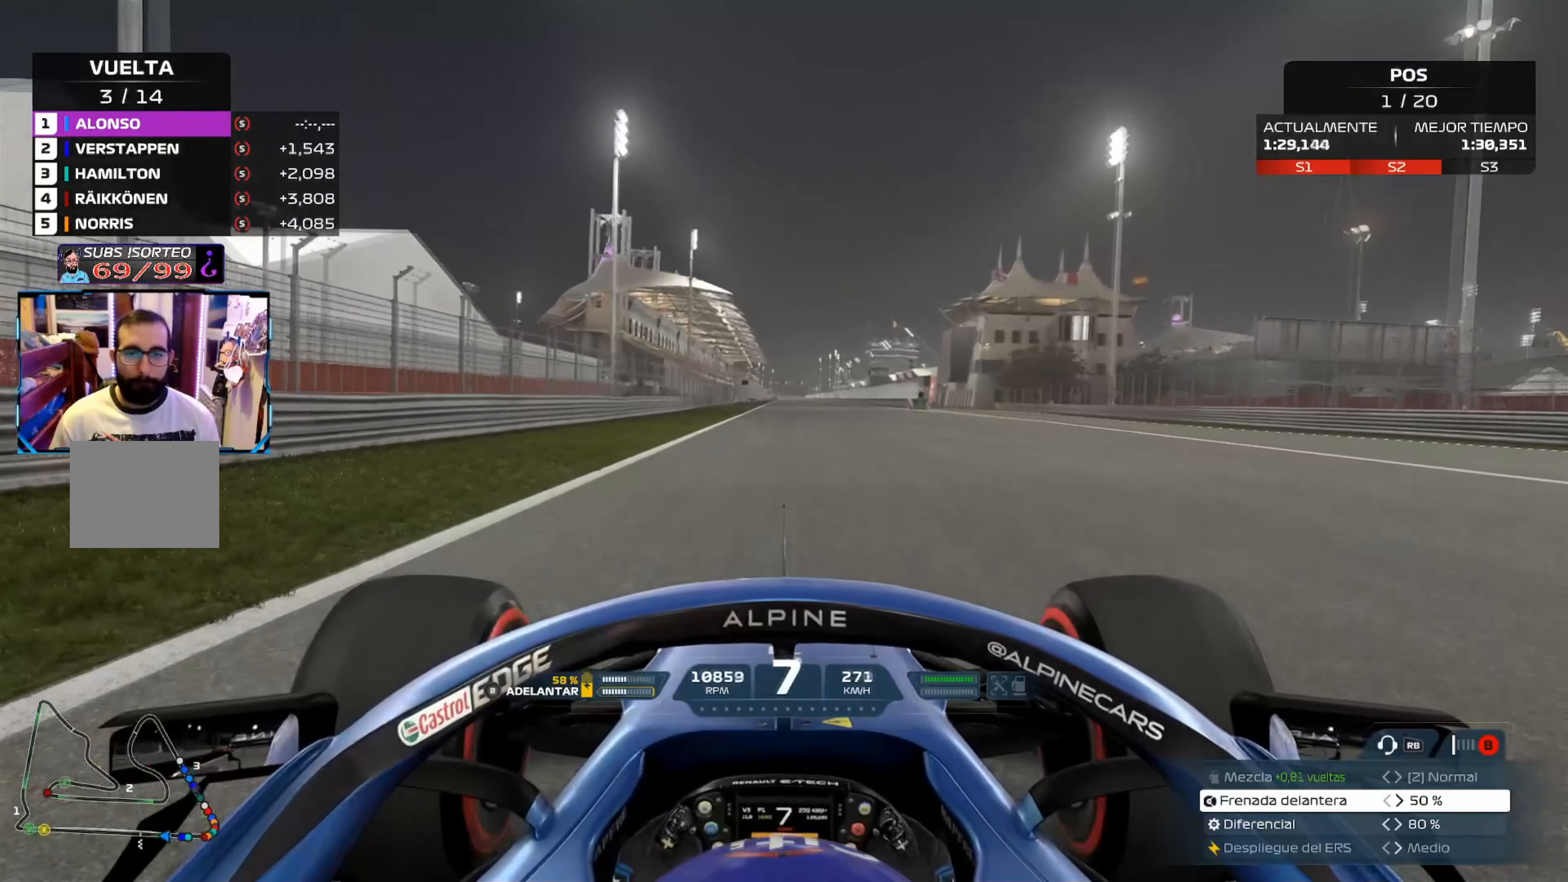
{"buttons": ["R2"], "left_stick": "center", "right_stick": "center", "events": []}
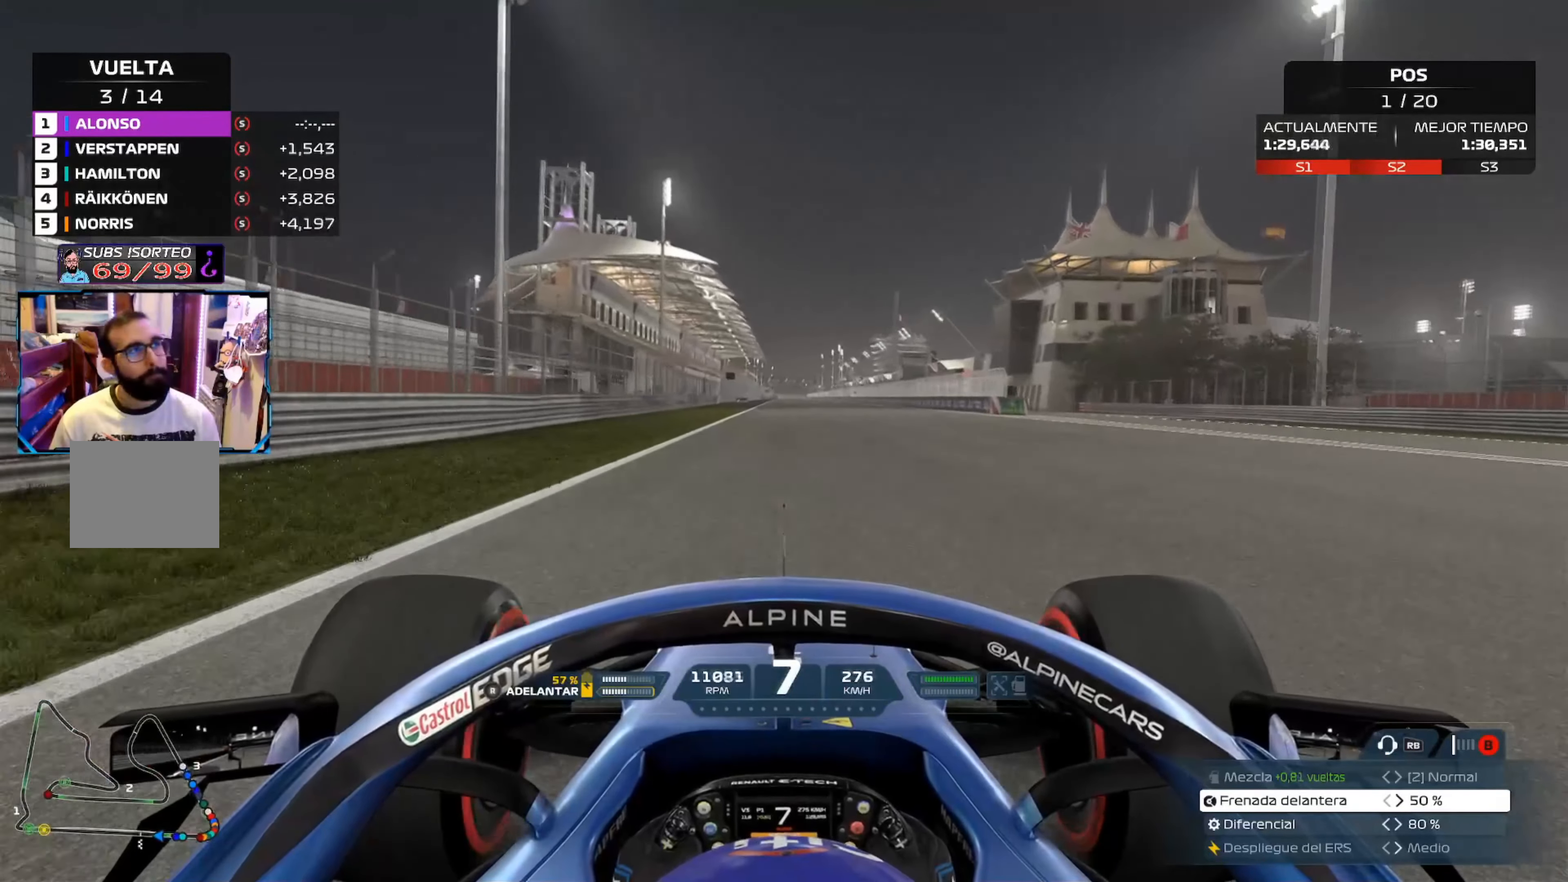
{"buttons": ["R2"], "left_stick": "center", "right_stick": "center", "events": []}